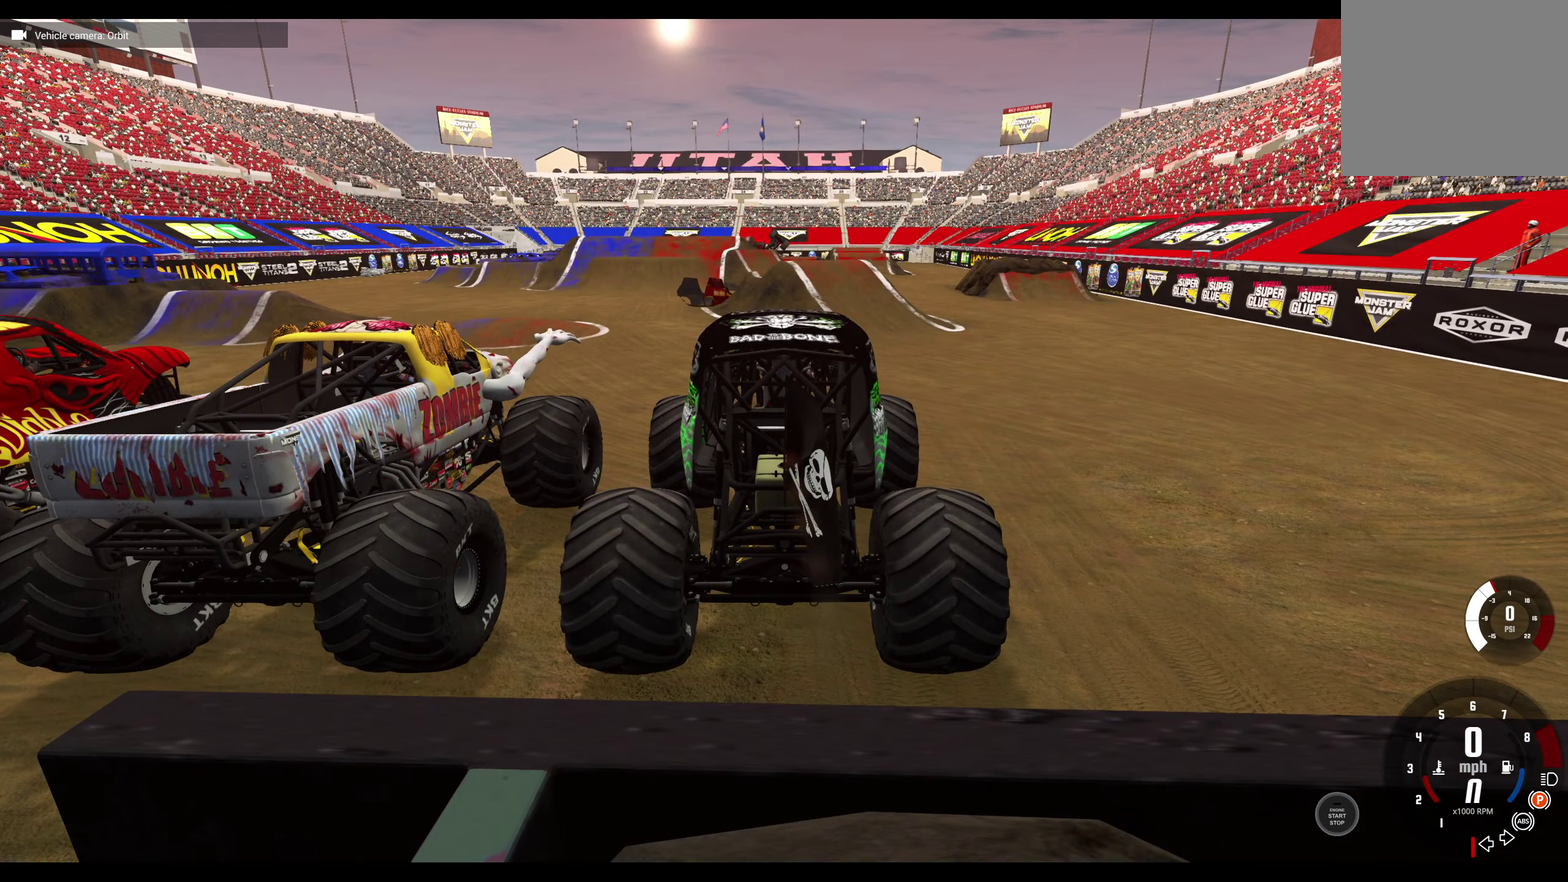
Gameplay with a controller (Xbox layout); each line is a JSON object with the inputs held at the frame after it (dt_ms = milliseconds from this image to that frame). "events" lists button and stick changes between this image and that frame as [ms after this image, input, new state], when the widget could be followed in between.
{"dt_ms": 300, "buttons": ["DPAD_DOWN"], "left_stick": "center", "right_stick": "center", "events": [[233, "DPAD_DOWN", "down"]]}
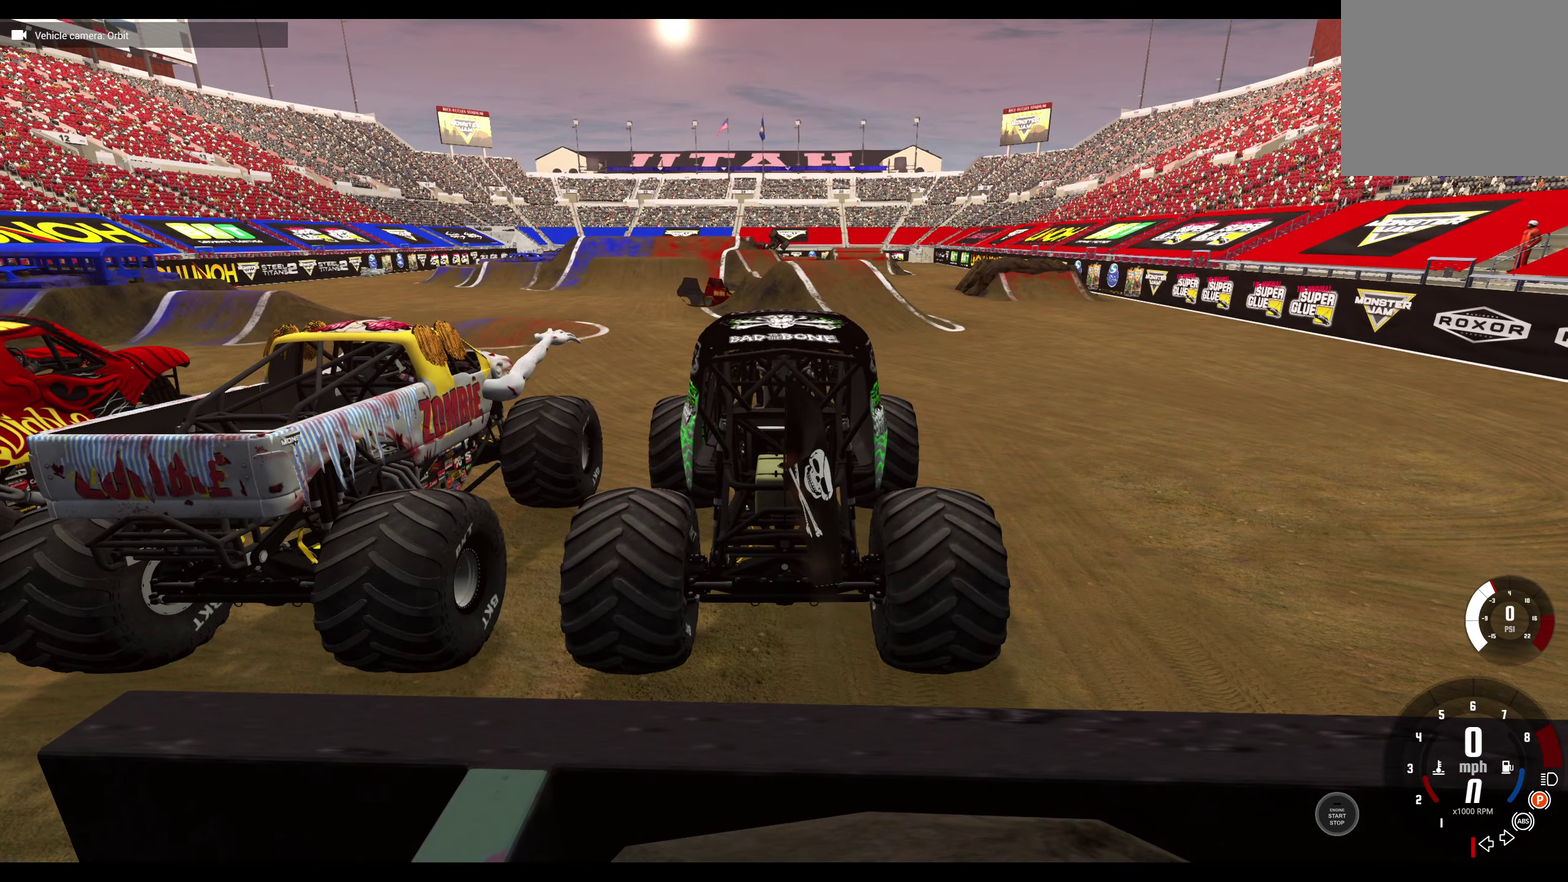
{"dt_ms": 700, "buttons": [], "left_stick": "center", "right_stick": "center", "events": [[50, "DPAD_DOWN", "up"]]}
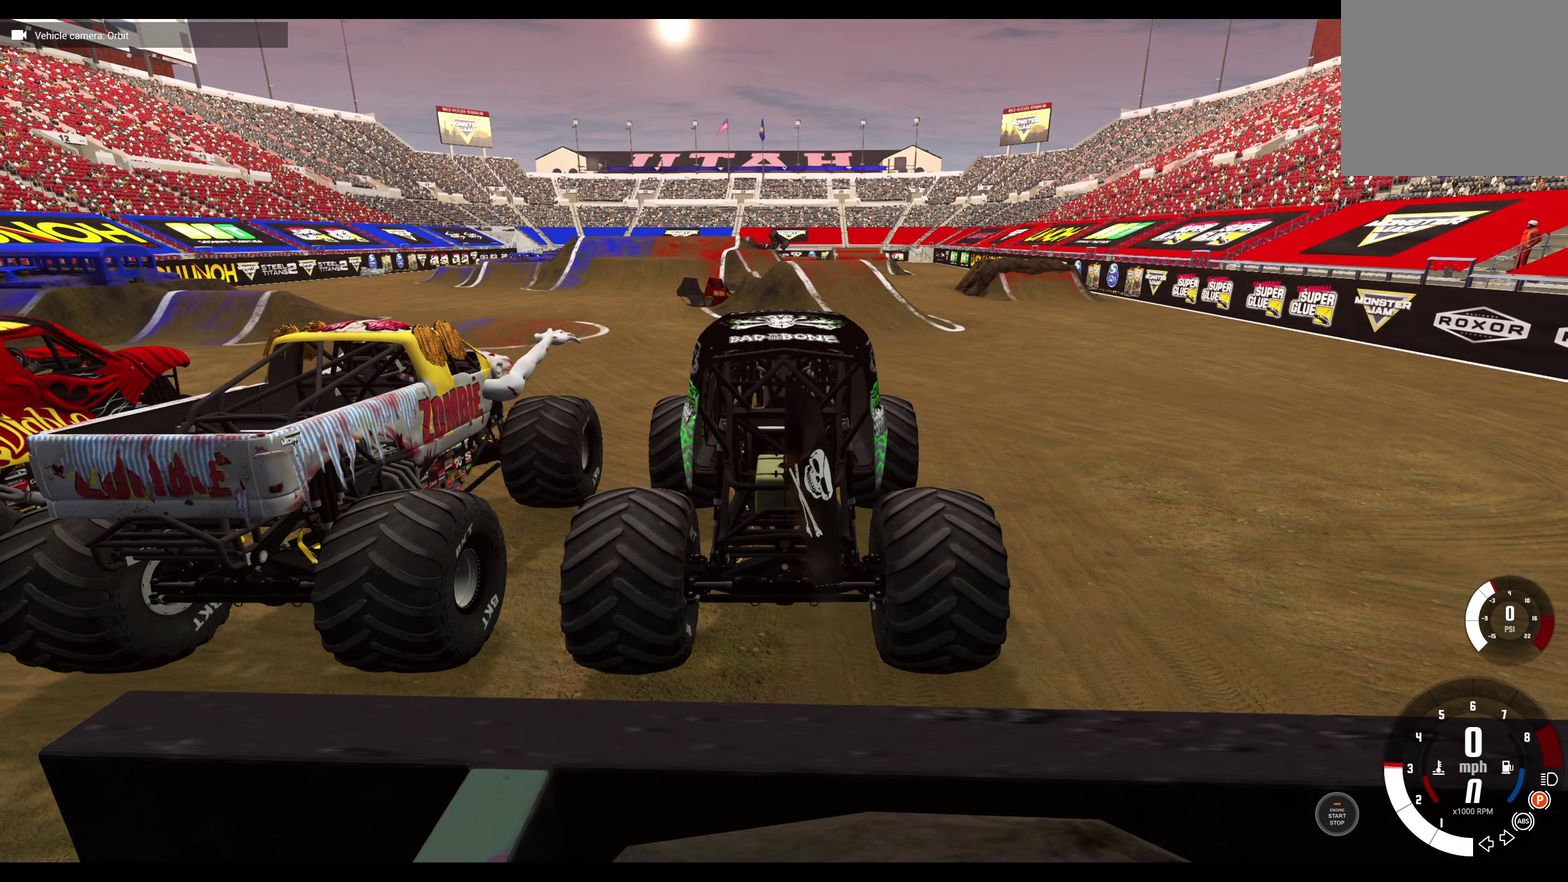
{"dt_ms": 500, "buttons": [], "left_stick": "center", "right_stick": "center", "events": []}
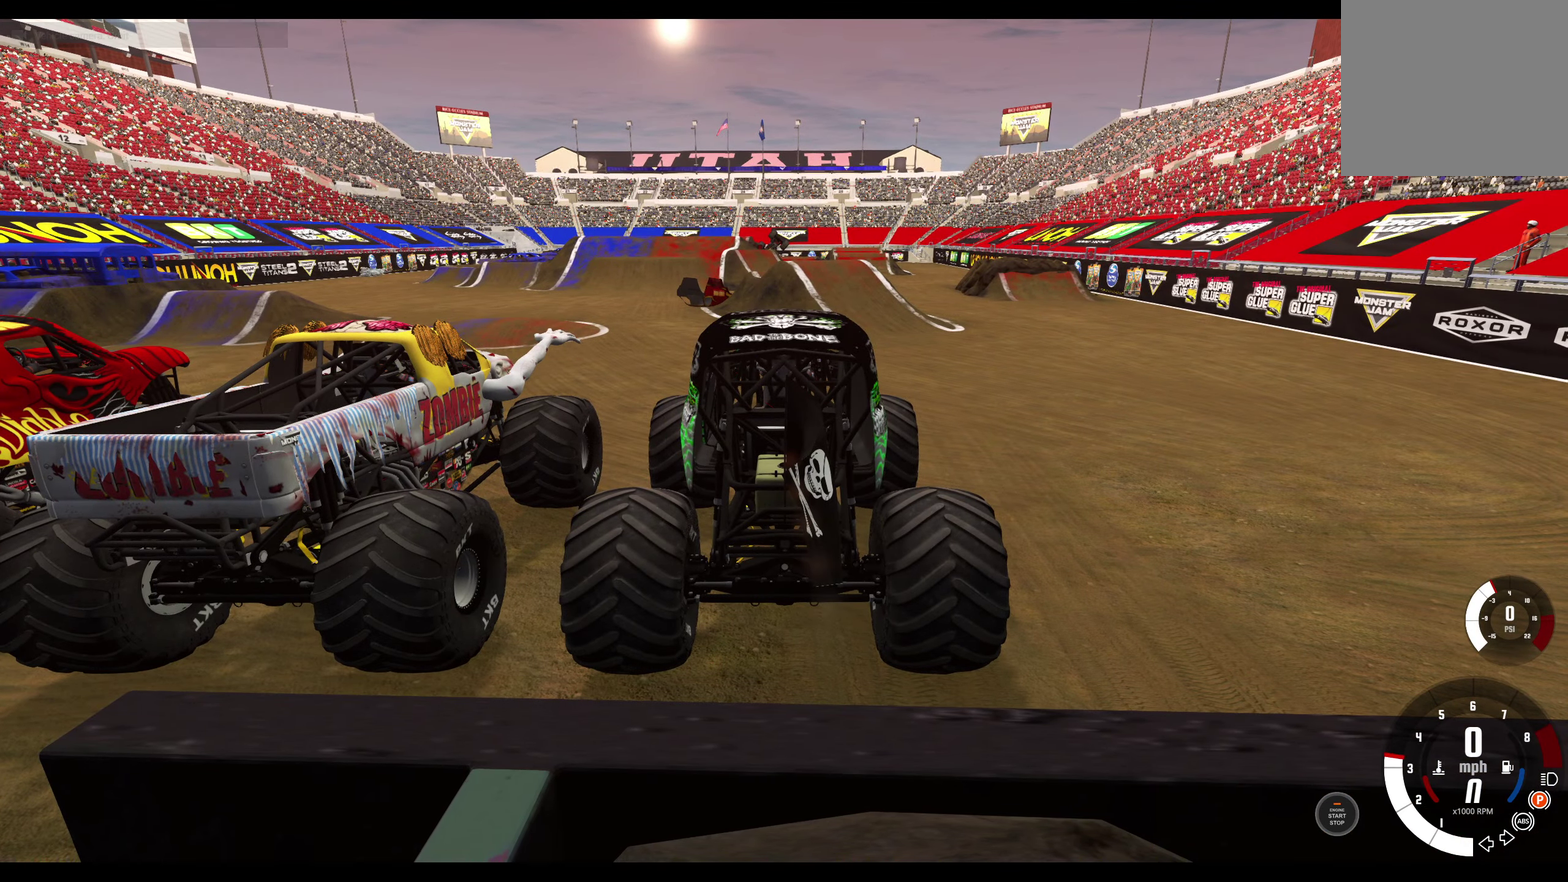
{"dt_ms": 400, "buttons": ["R2"], "left_stick": "left", "right_stick": "center", "events": [[50, "A", "down"], [133, "left_stick", "left"], [167, "A", "up"], [300, "R2", "down"]]}
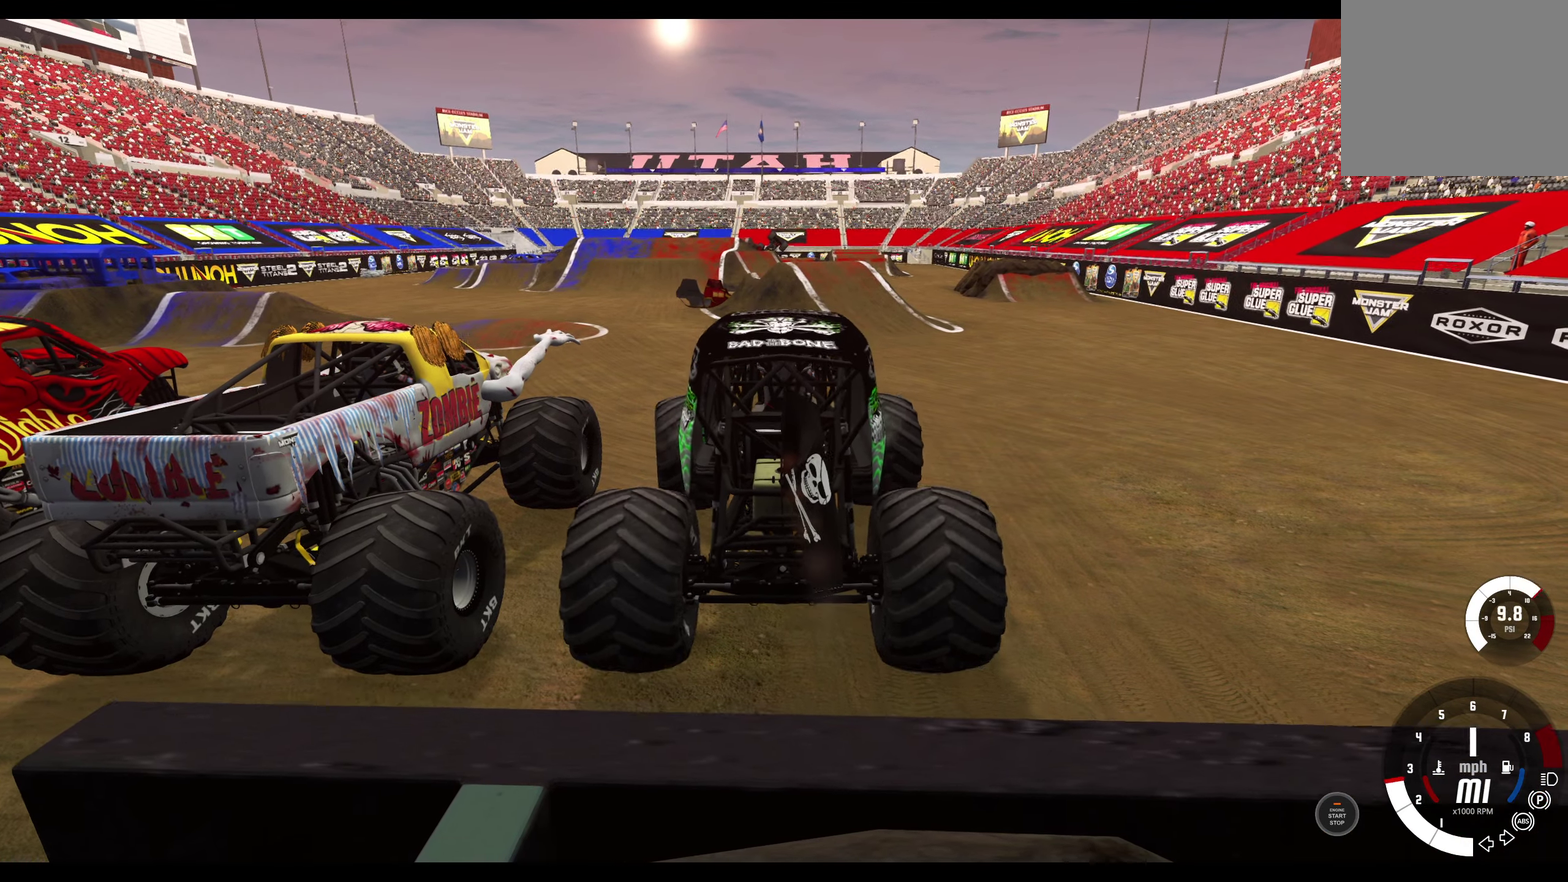
{"dt_ms": 800, "buttons": ["A", "R2"], "left_stick": "left", "right_stick": "center", "events": [[683, "A", "down"]]}
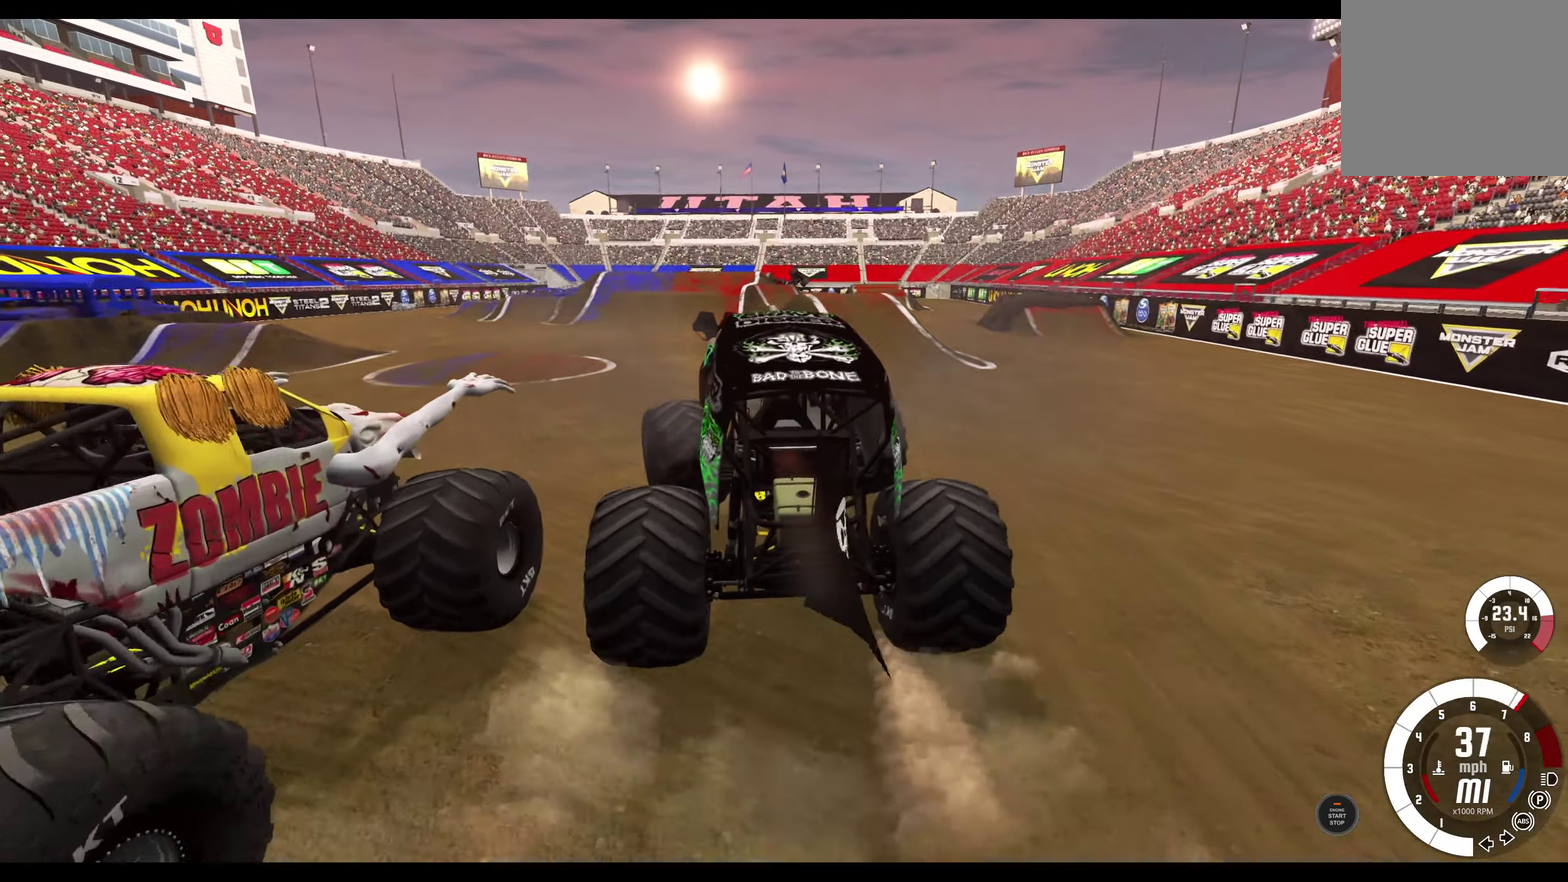
{"dt_ms": 300, "buttons": ["R2"], "left_stick": "left", "right_stick": "right", "events": [[17, "A", "up"], [300, "right_stick", "right"]]}
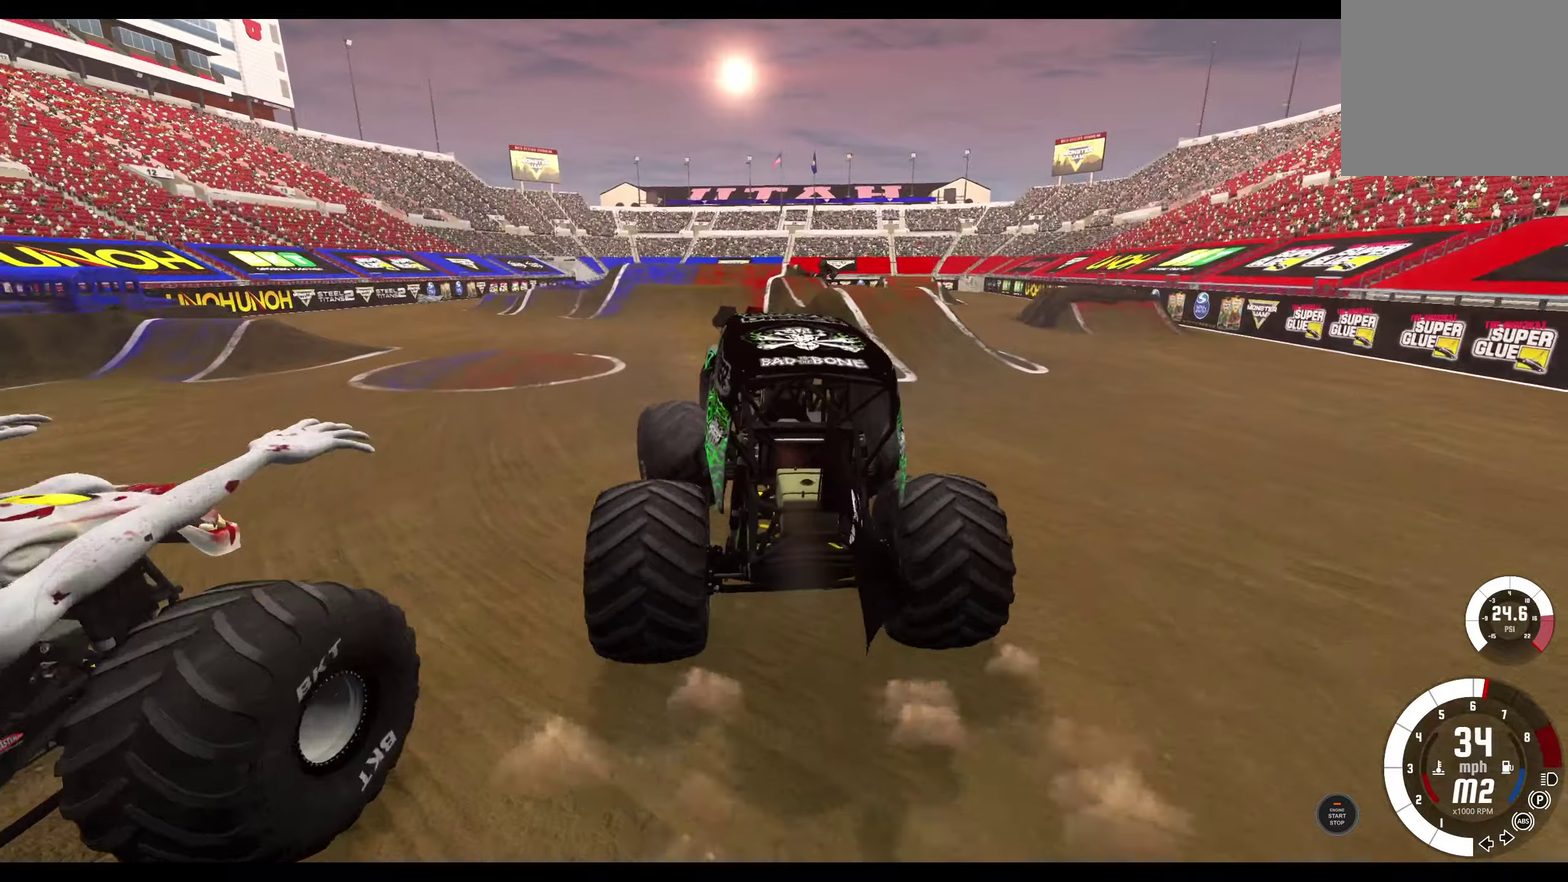
{"dt_ms": 400, "buttons": [], "left_stick": "center", "right_stick": "center", "events": [[234, "right_stick", "center"], [300, "R2", "up"], [350, "left_stick", "center"]]}
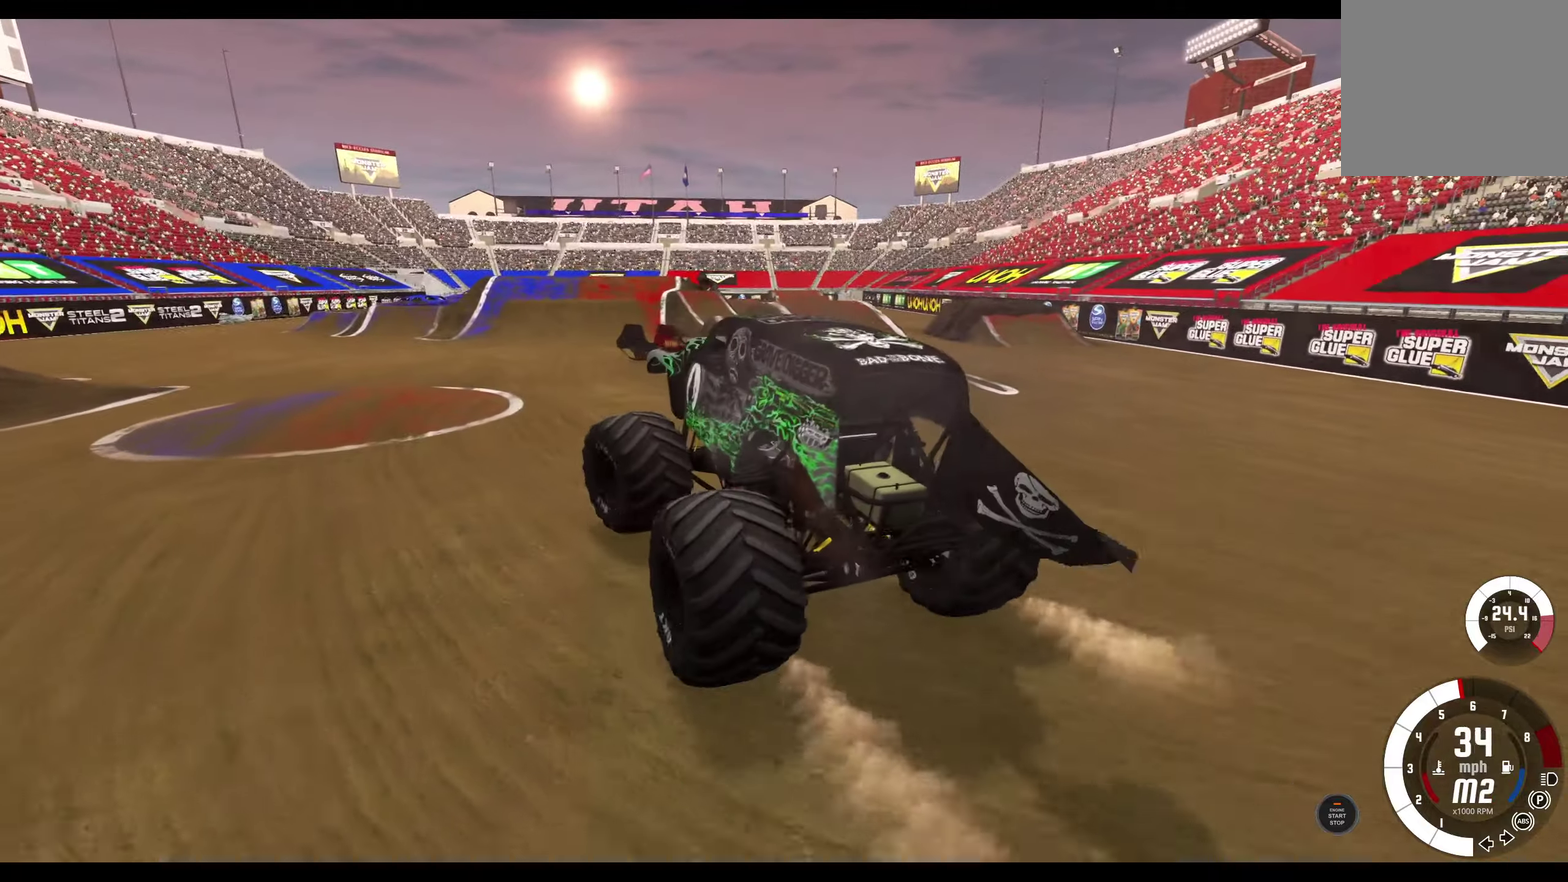
{"dt_ms": 800, "buttons": ["R2"], "left_stick": "right", "right_stick": "center", "events": [[34, "R2", "down"], [450, "R2", "up"], [500, "left_stick", "right"], [584, "R2", "down"]]}
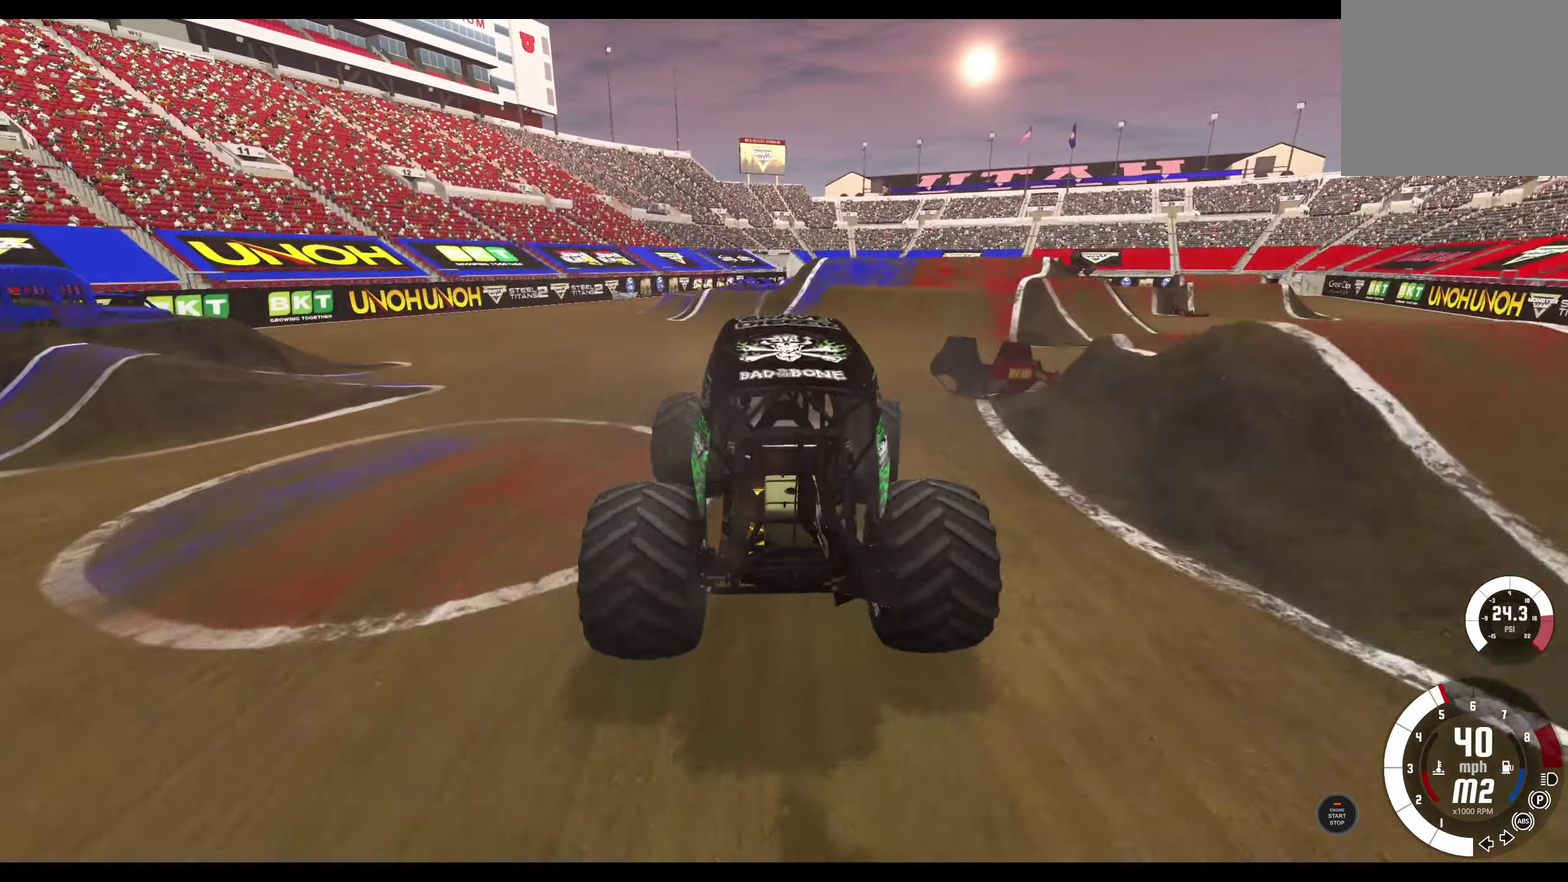
{"dt_ms": 300, "buttons": ["R2"], "left_stick": "right", "right_stick": "center", "events": []}
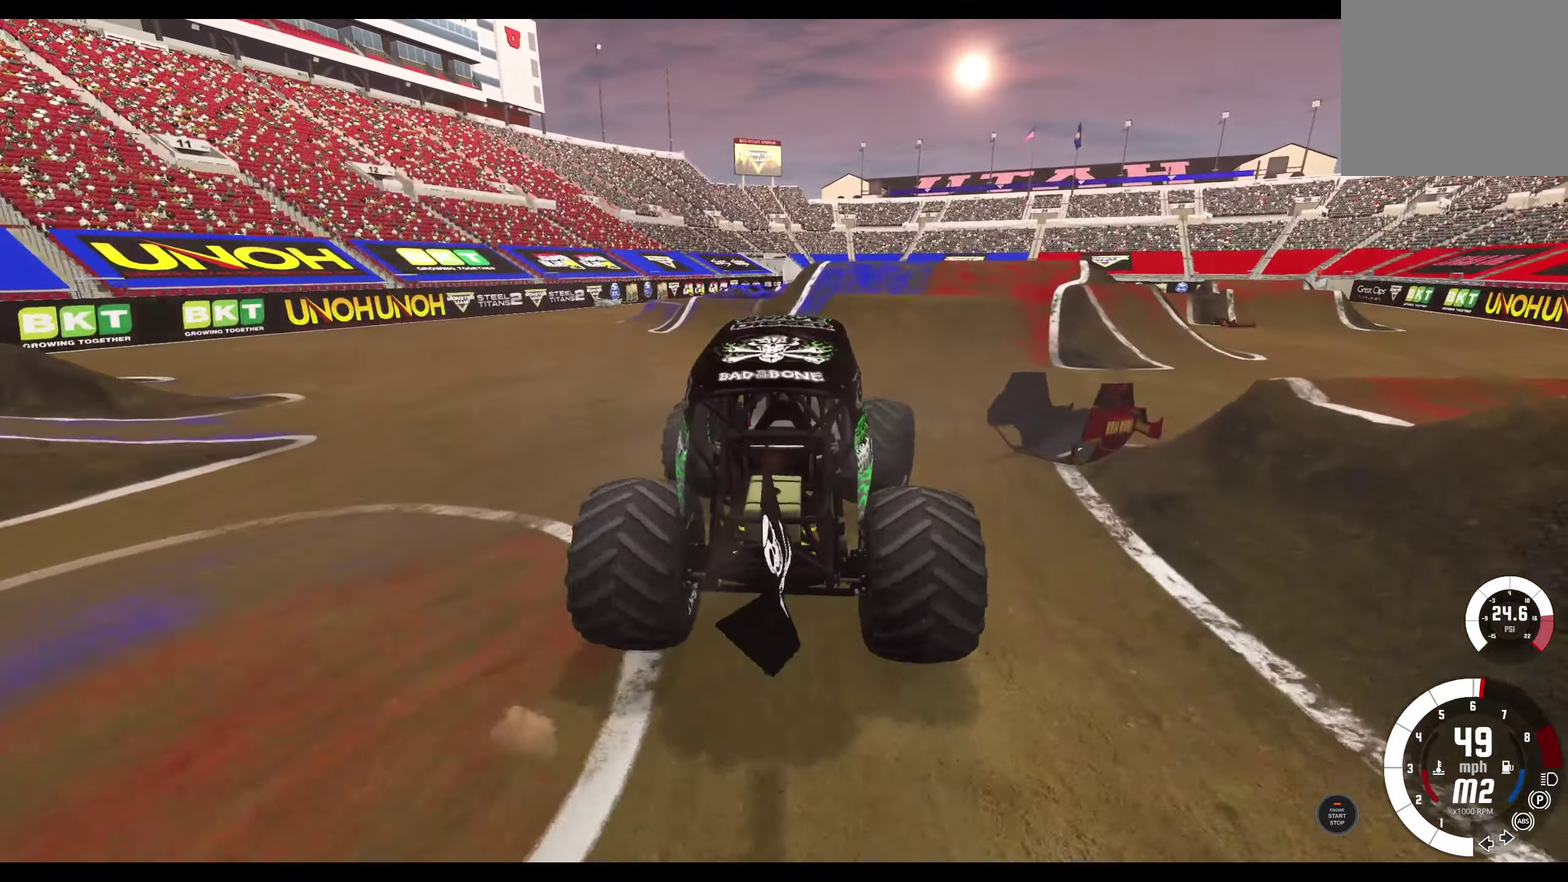
{"dt_ms": 500, "buttons": ["R2"], "left_stick": "center", "right_stick": "center", "events": [[150, "left_stick", "center"]]}
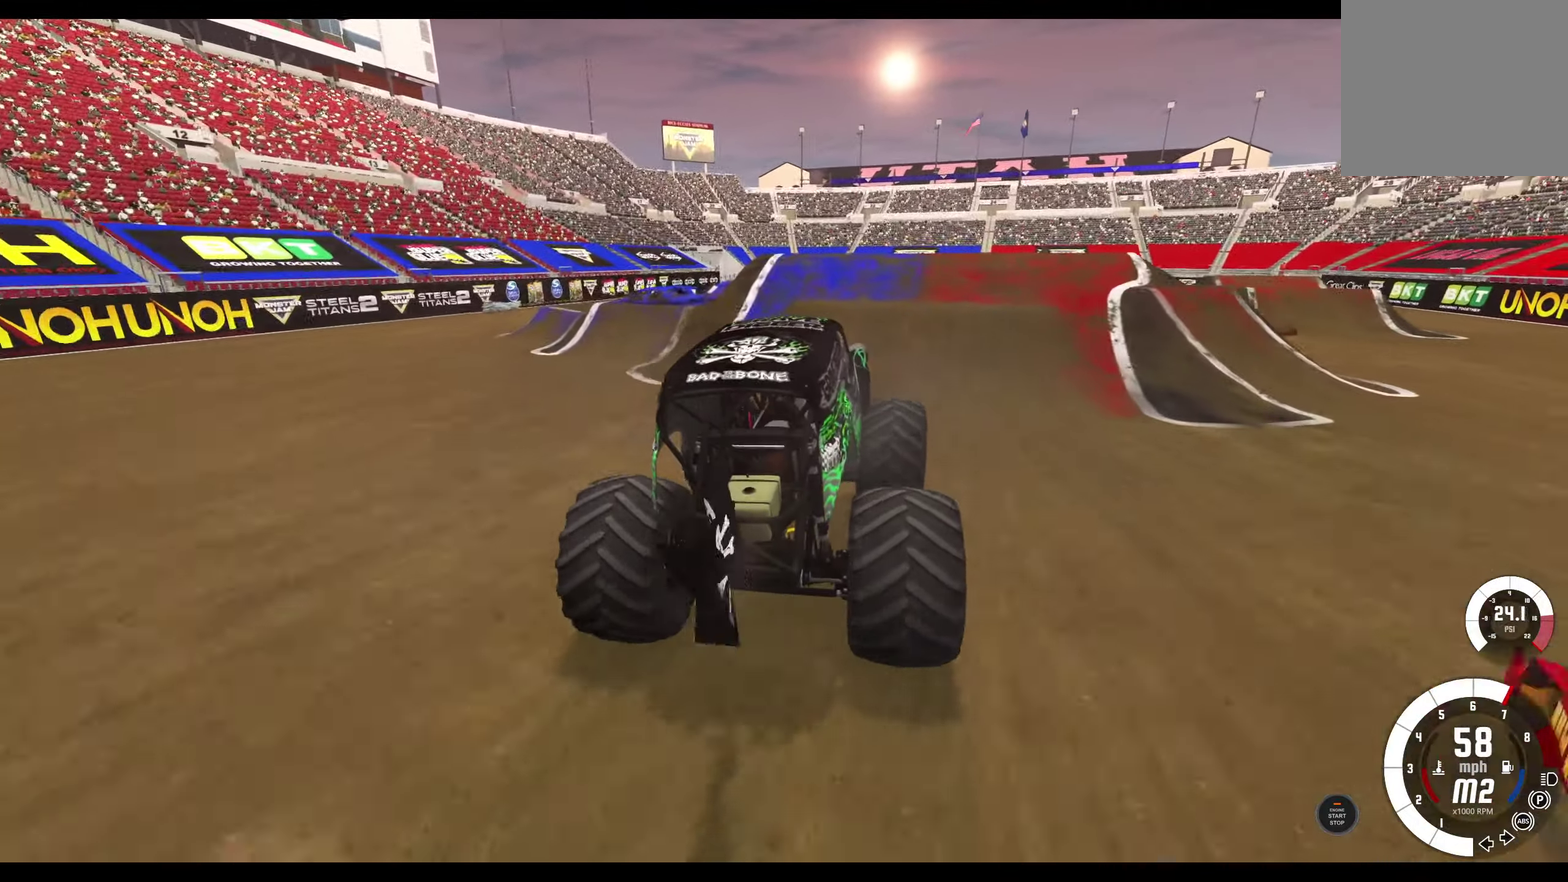
{"dt_ms": 700, "buttons": ["R2"], "left_stick": "center", "right_stick": "center", "events": []}
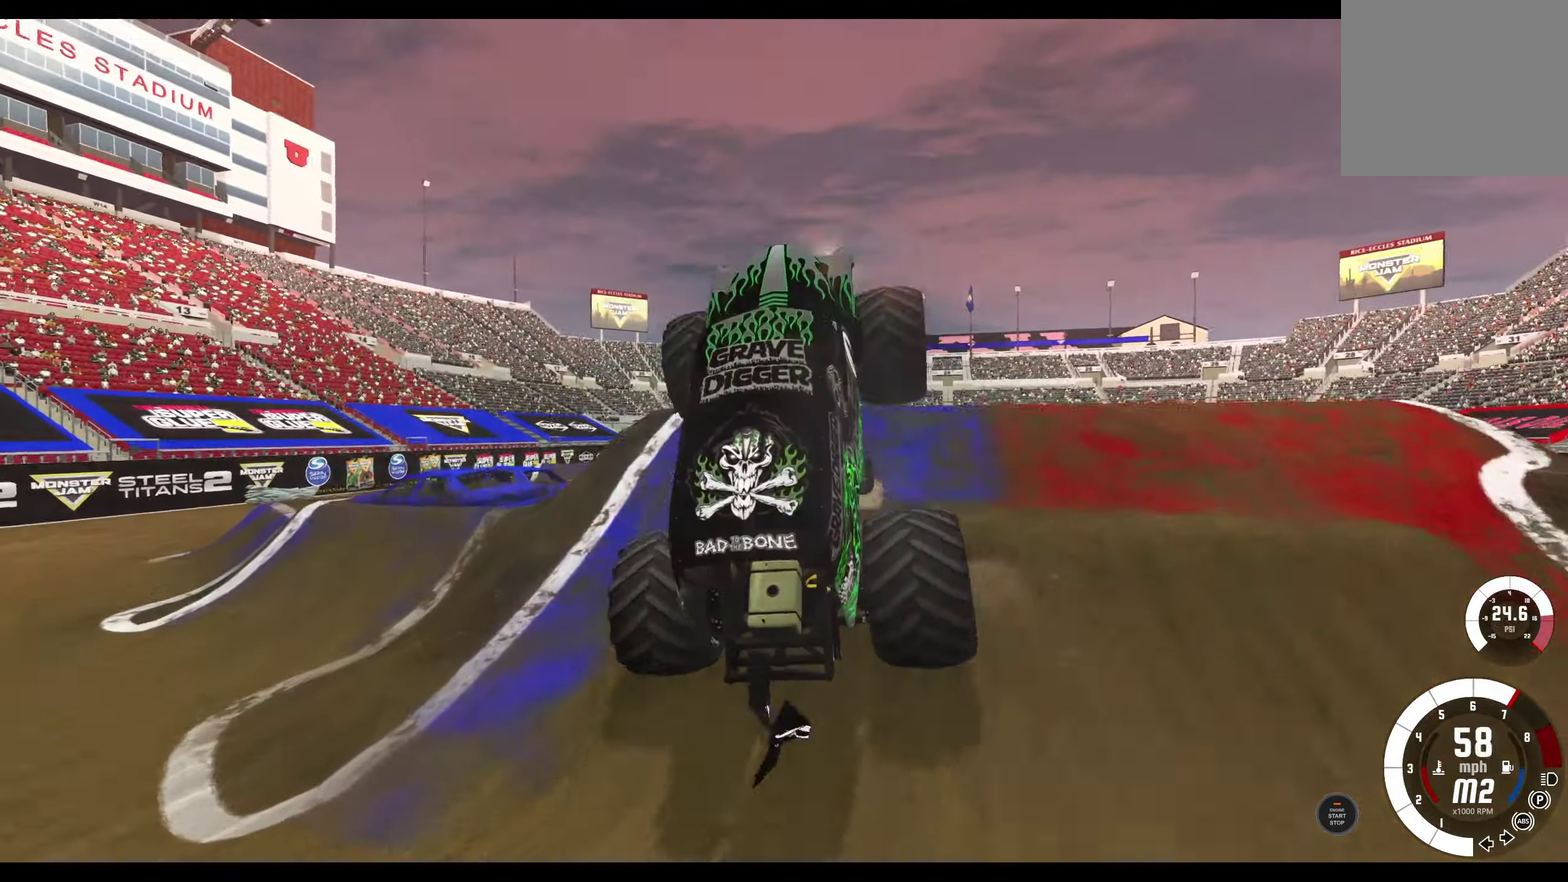
{"dt_ms": 300, "buttons": ["L2"], "left_stick": "center", "right_stick": "center", "events": [[67, "R2", "up"], [117, "L2", "down"]]}
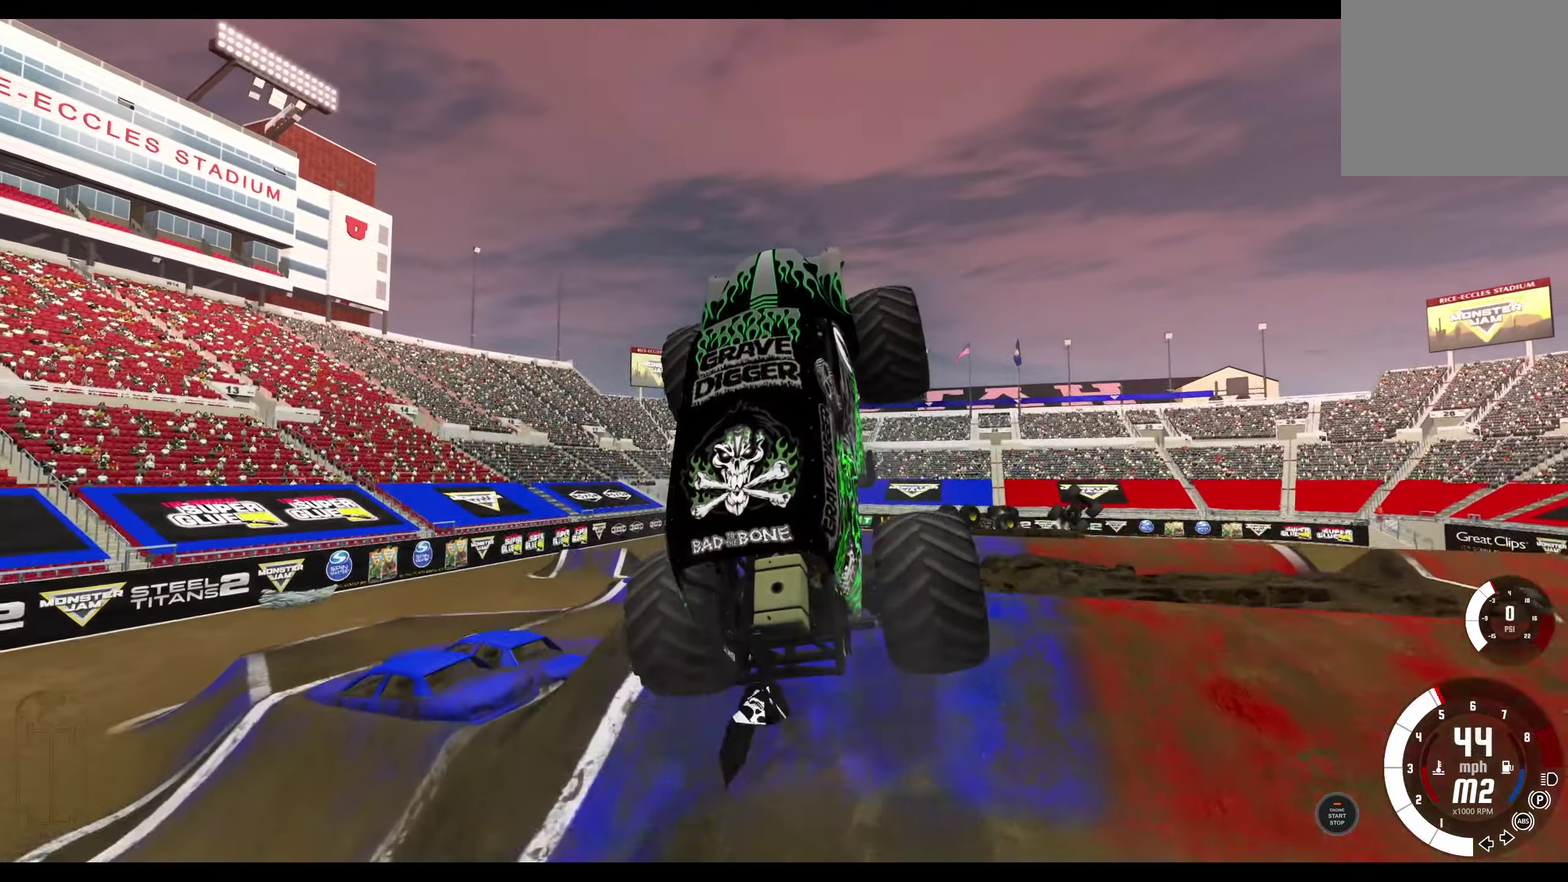
{"dt_ms": 500, "buttons": ["L2"], "left_stick": "center", "right_stick": "center", "events": [[267, "R2", "down"], [400, "R2", "up"]]}
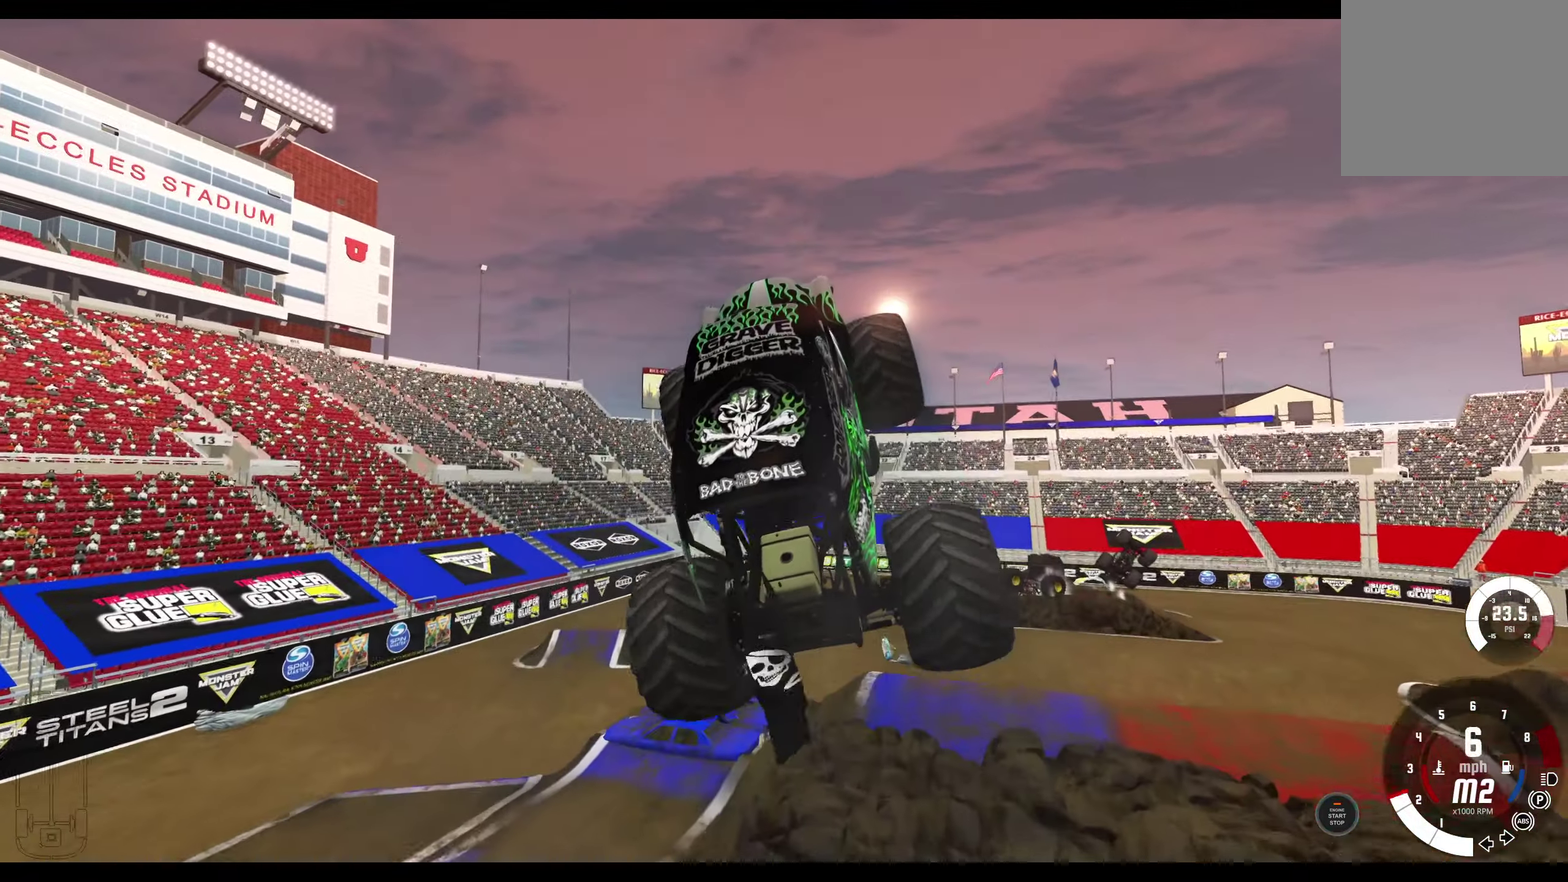
{"dt_ms": 500, "buttons": ["L2", "R2"], "left_stick": "center", "right_stick": "center", "events": [[84, "R2", "down"], [217, "R2", "up"], [434, "R2", "down"]]}
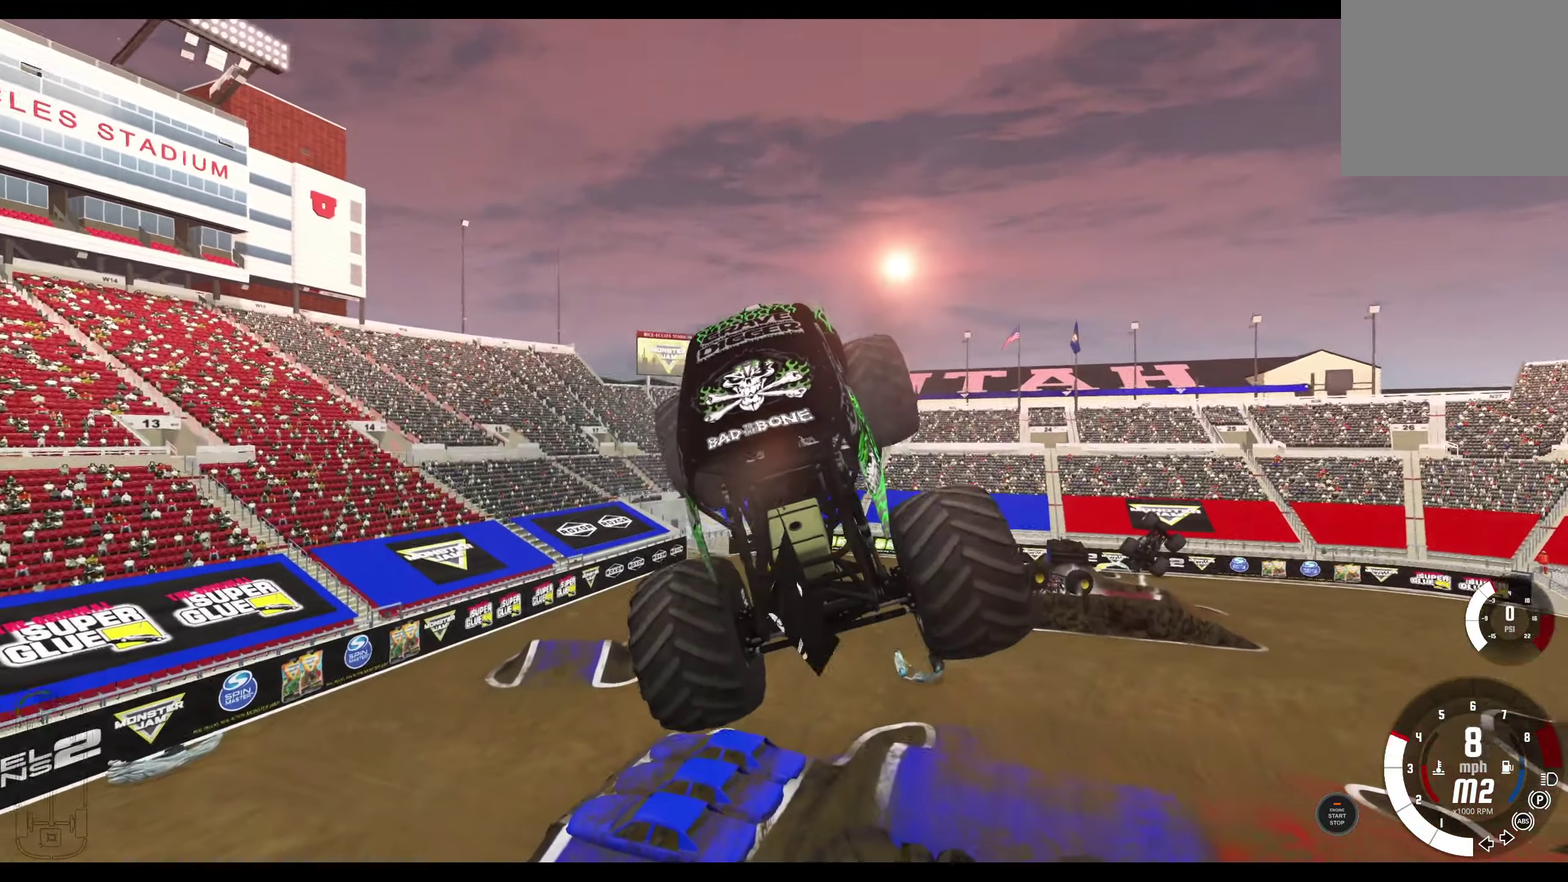
{"dt_ms": 500, "buttons": ["L2"], "left_stick": "center", "right_stick": "center", "events": [[67, "R2", "up"], [234, "R2", "down"], [400, "R2", "up"]]}
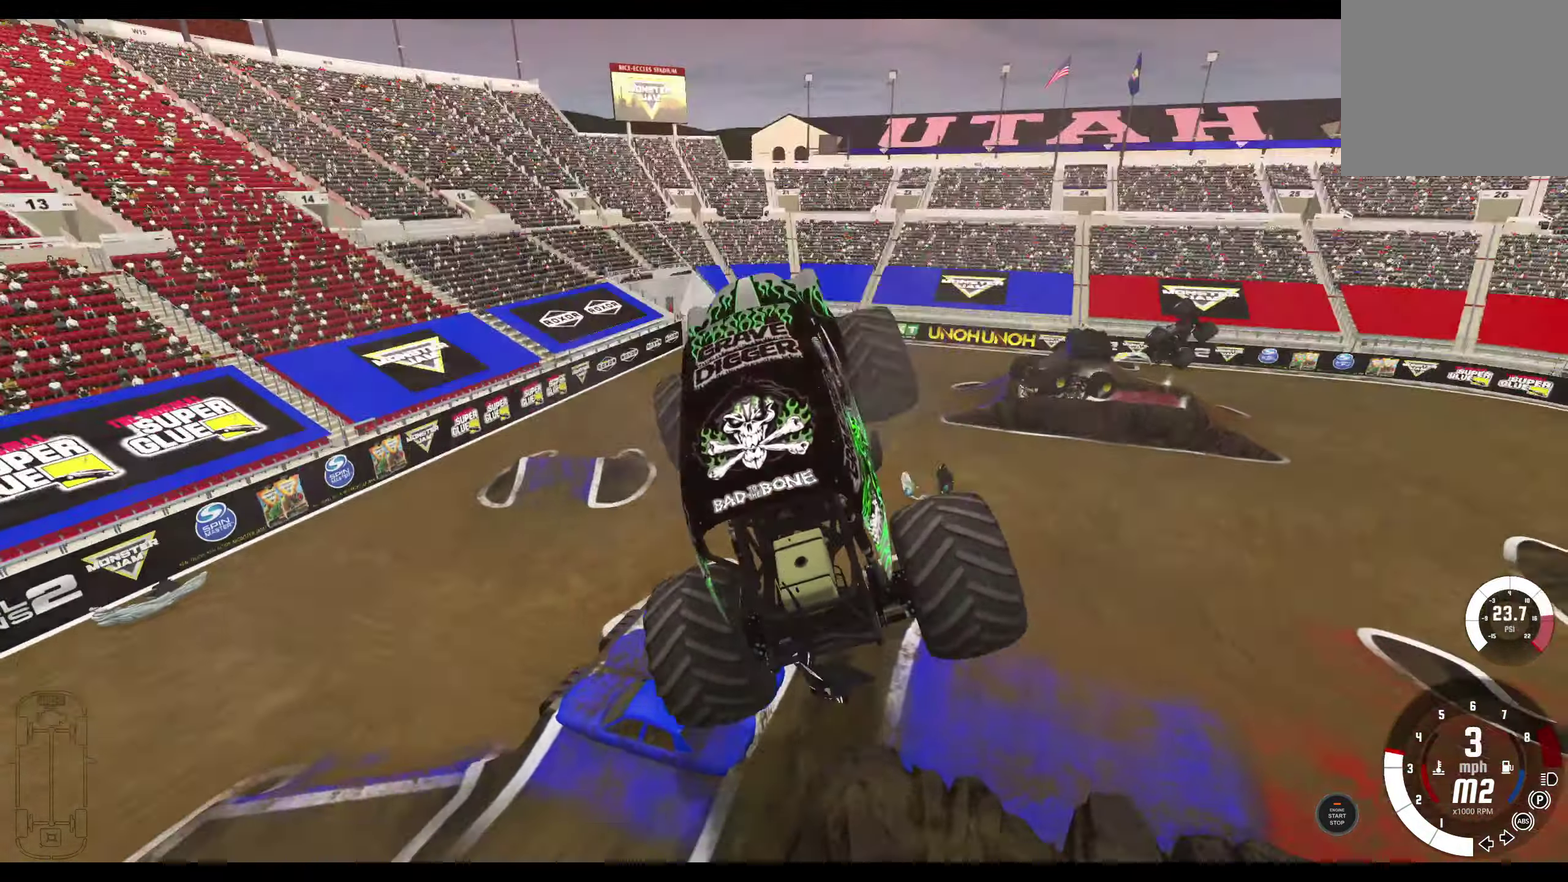
{"dt_ms": 400, "buttons": ["R2"], "left_stick": "right", "right_stick": "center", "events": [[150, "left_stick", "right"], [217, "L2", "up"], [334, "R2", "down"]]}
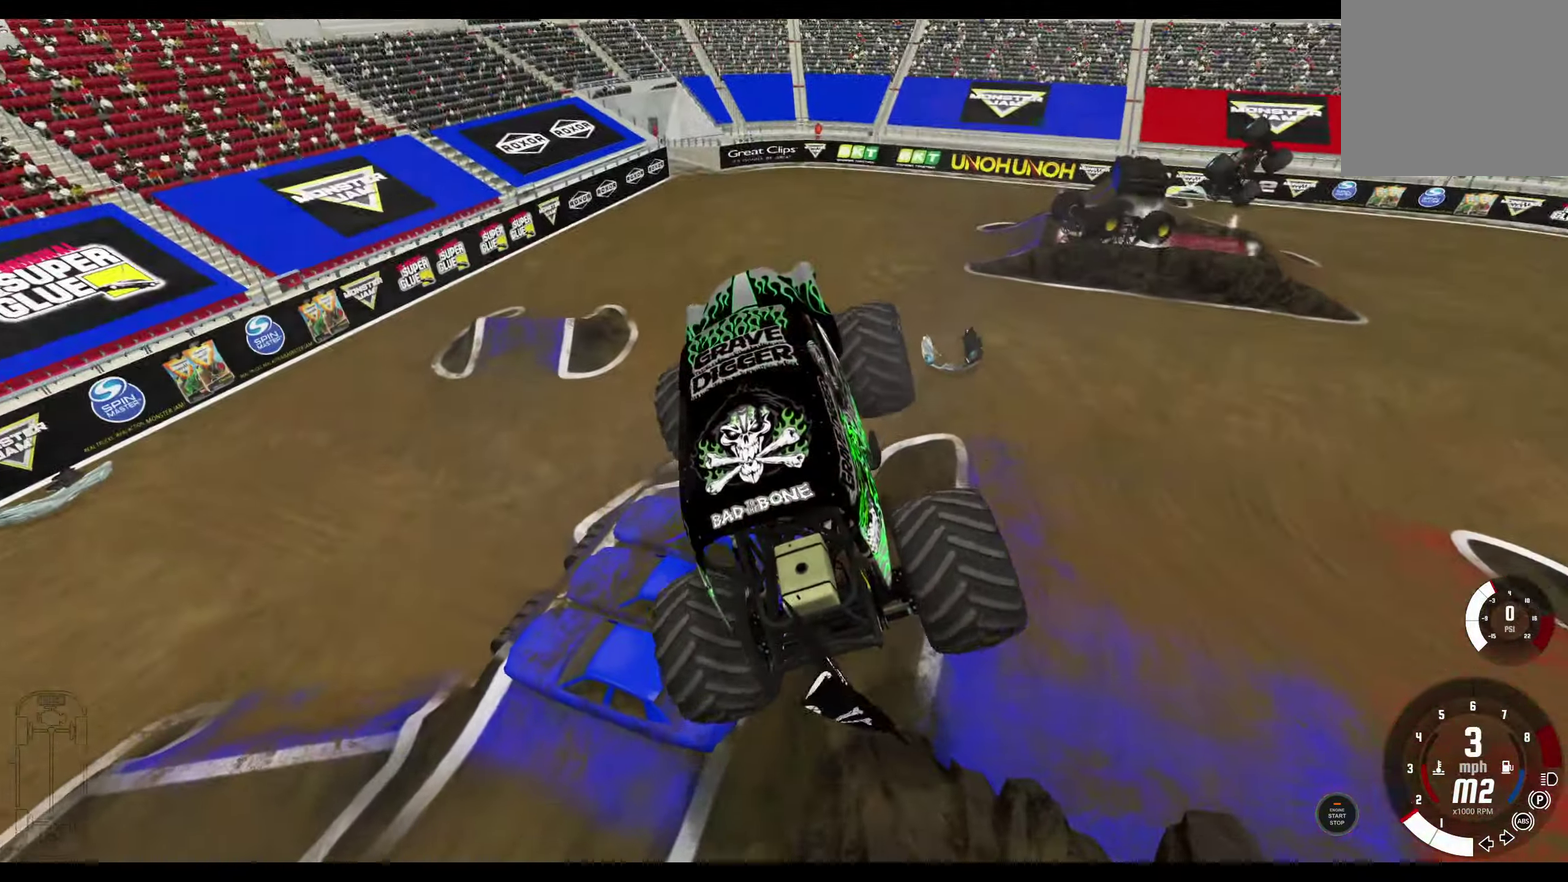
{"dt_ms": 800, "buttons": ["R2"], "left_stick": "center", "right_stick": "center", "events": [[716, "left_stick", "center"]]}
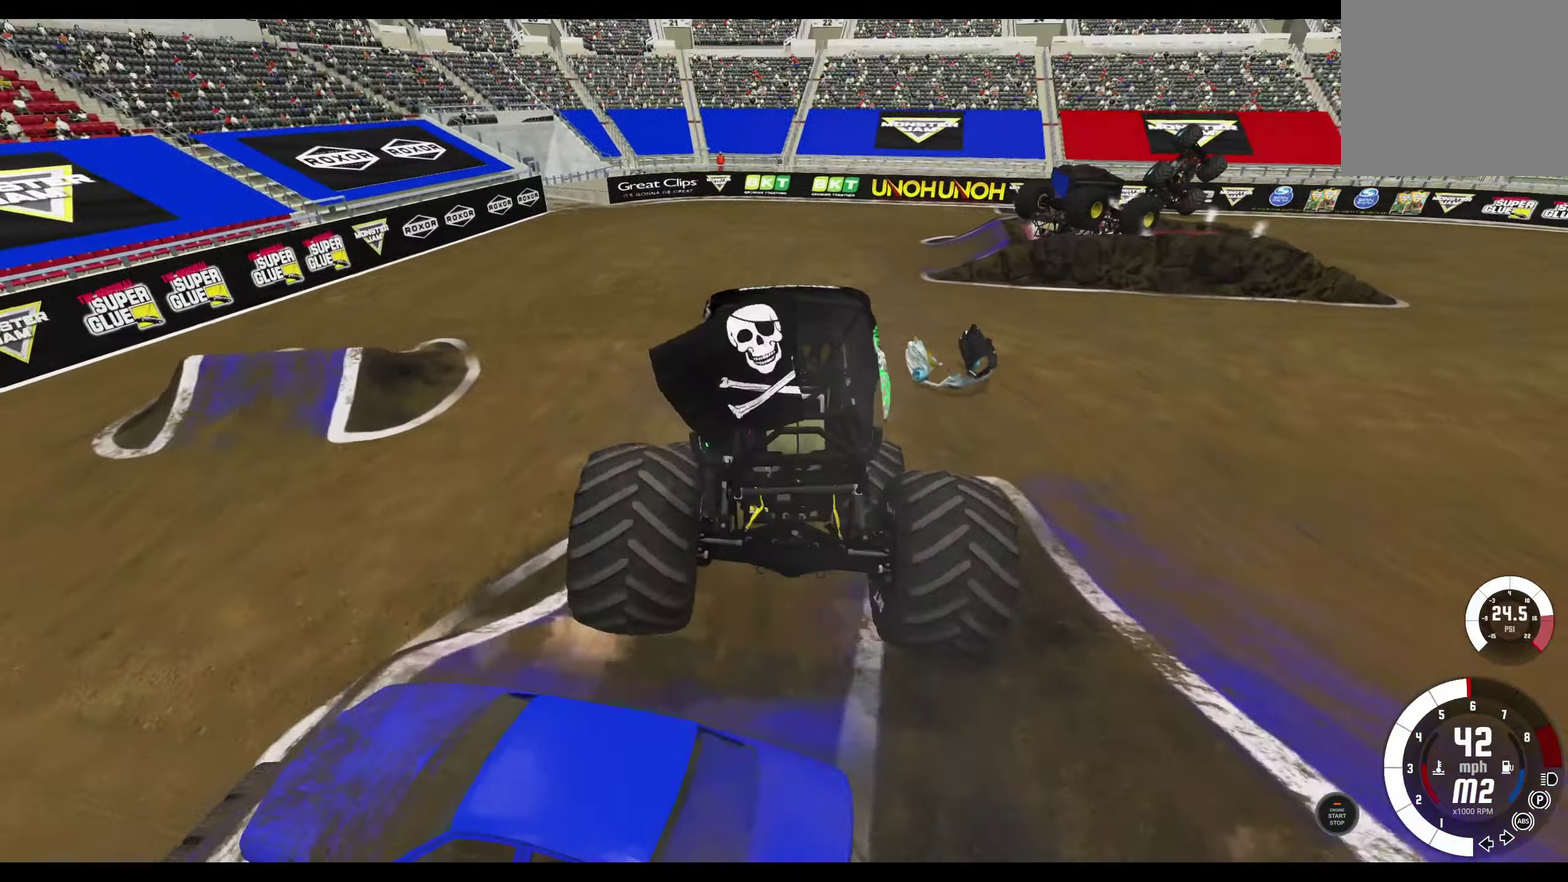
{"dt_ms": 300, "buttons": [], "left_stick": "left", "right_stick": "center", "events": [[33, "left_stick", "left"], [133, "R2", "up"]]}
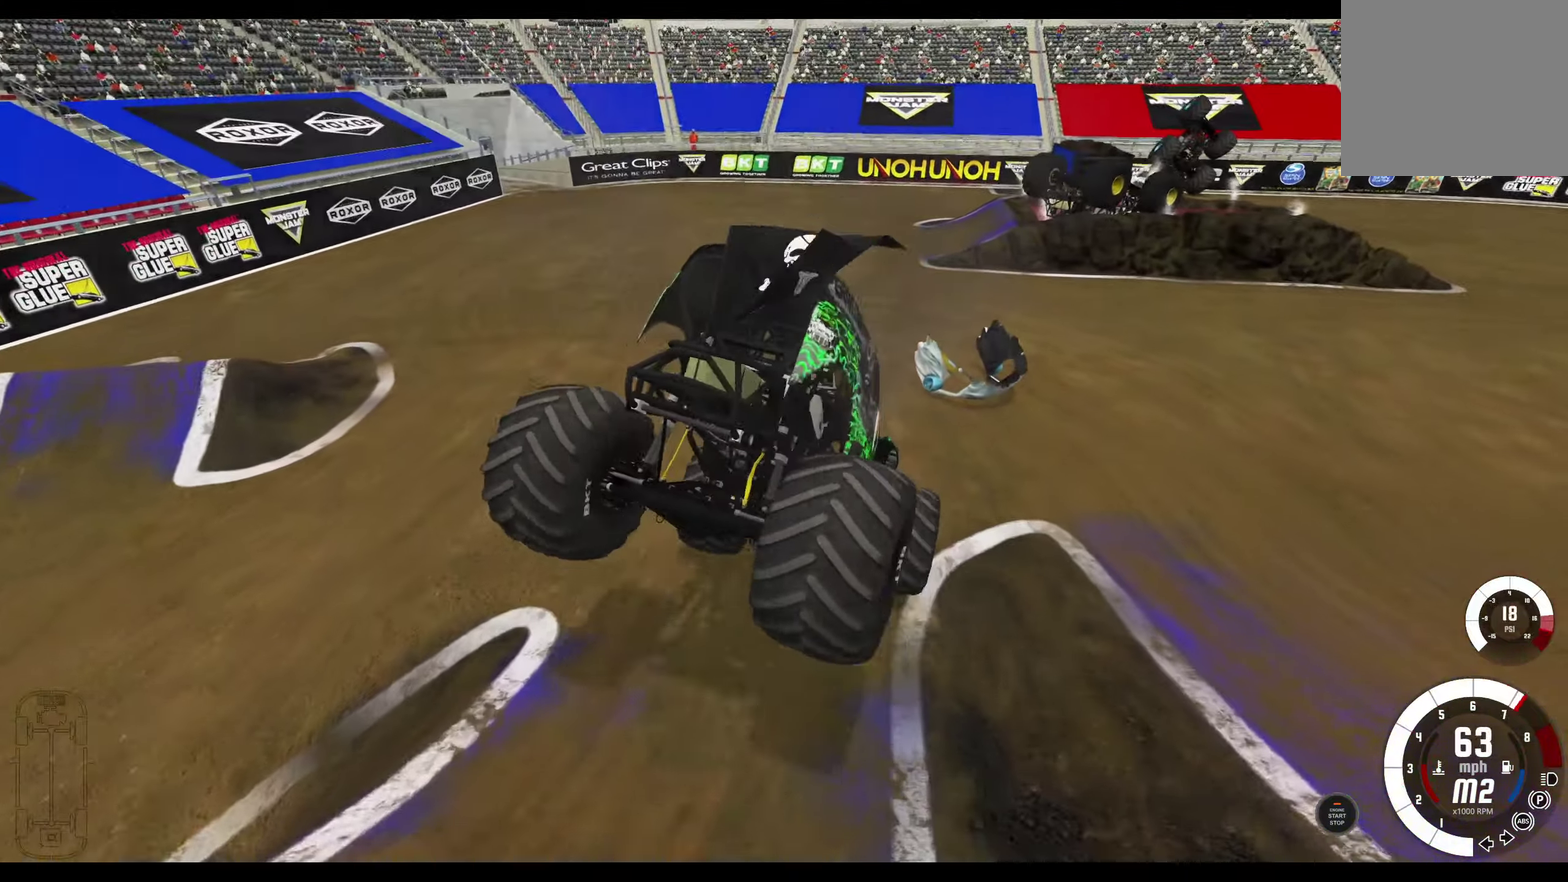
{"dt_ms": 400, "buttons": [], "left_stick": "right", "right_stick": "center", "events": [[233, "left_stick", "center"], [300, "left_stick", "right"]]}
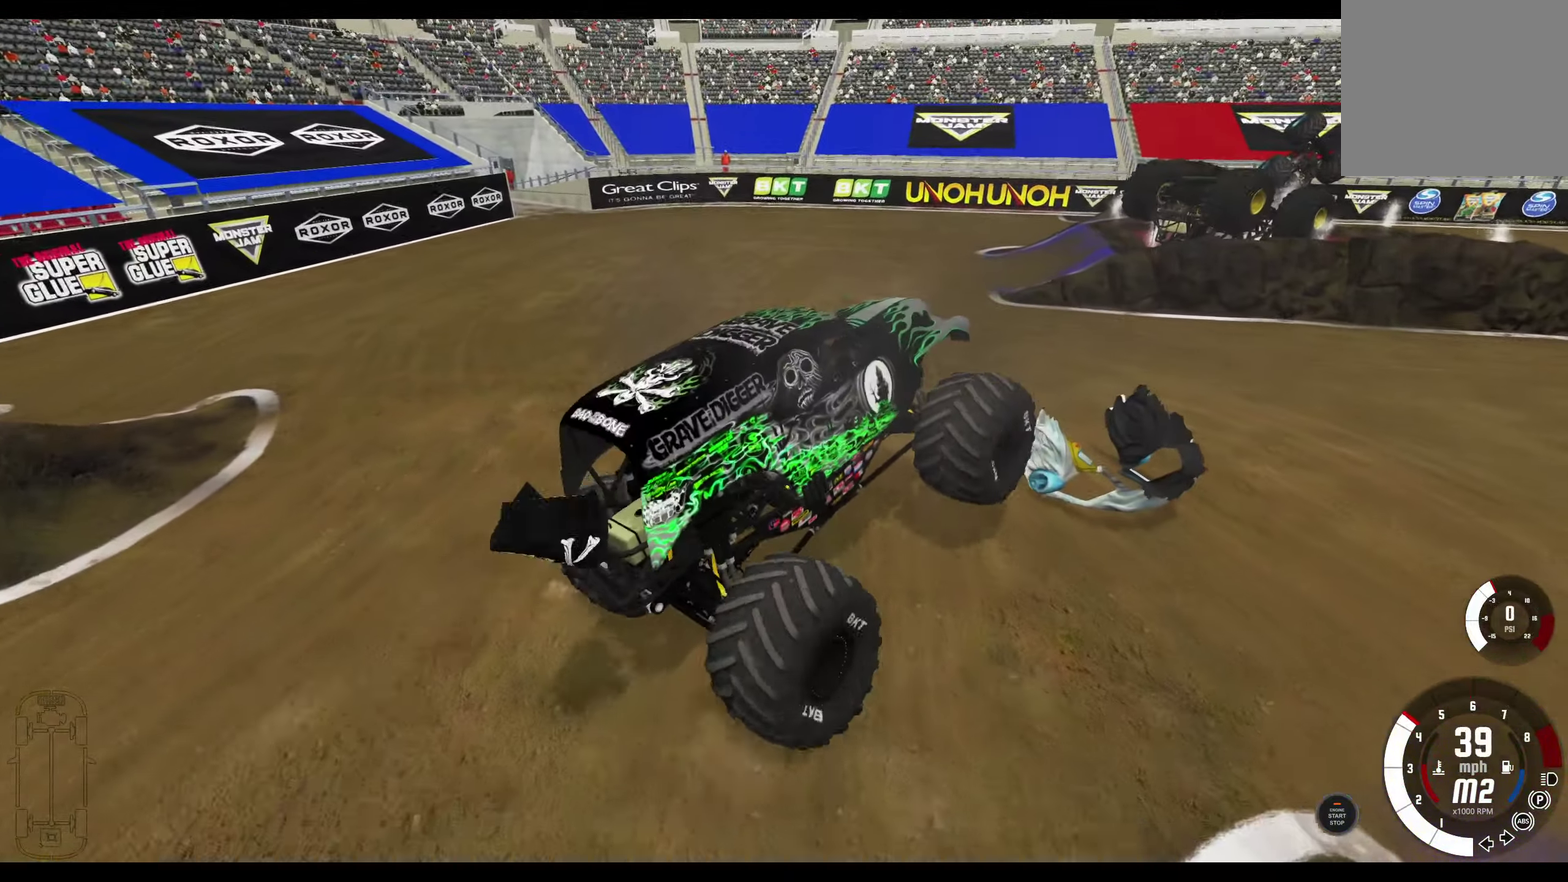
{"dt_ms": 800, "buttons": ["L1"], "left_stick": "left", "right_stick": "center", "events": [[66, "left_stick", "center"], [133, "R2", "down"], [183, "left_stick", "left"], [216, "R2", "up"], [383, "L1", "down"], [383, "R2", "down"], [500, "R2", "up"], [650, "R2", "down"], [800, "R2", "up"]]}
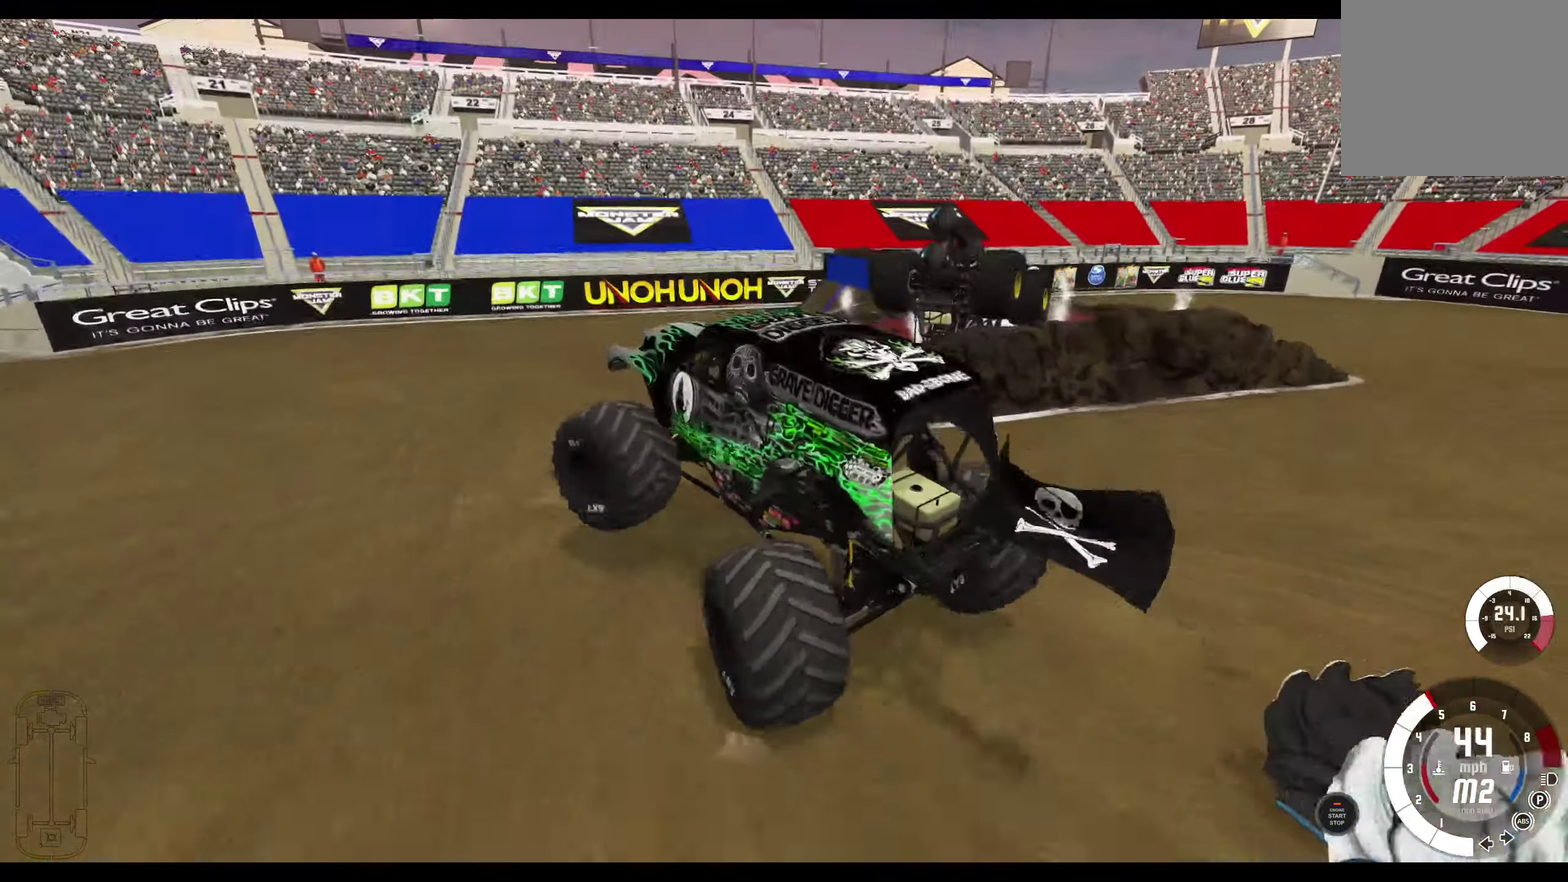
{"dt_ms": 300, "buttons": ["L1"], "left_stick": "left", "right_stick": "center", "events": [[150, "R2", "down"], [250, "R2", "up"]]}
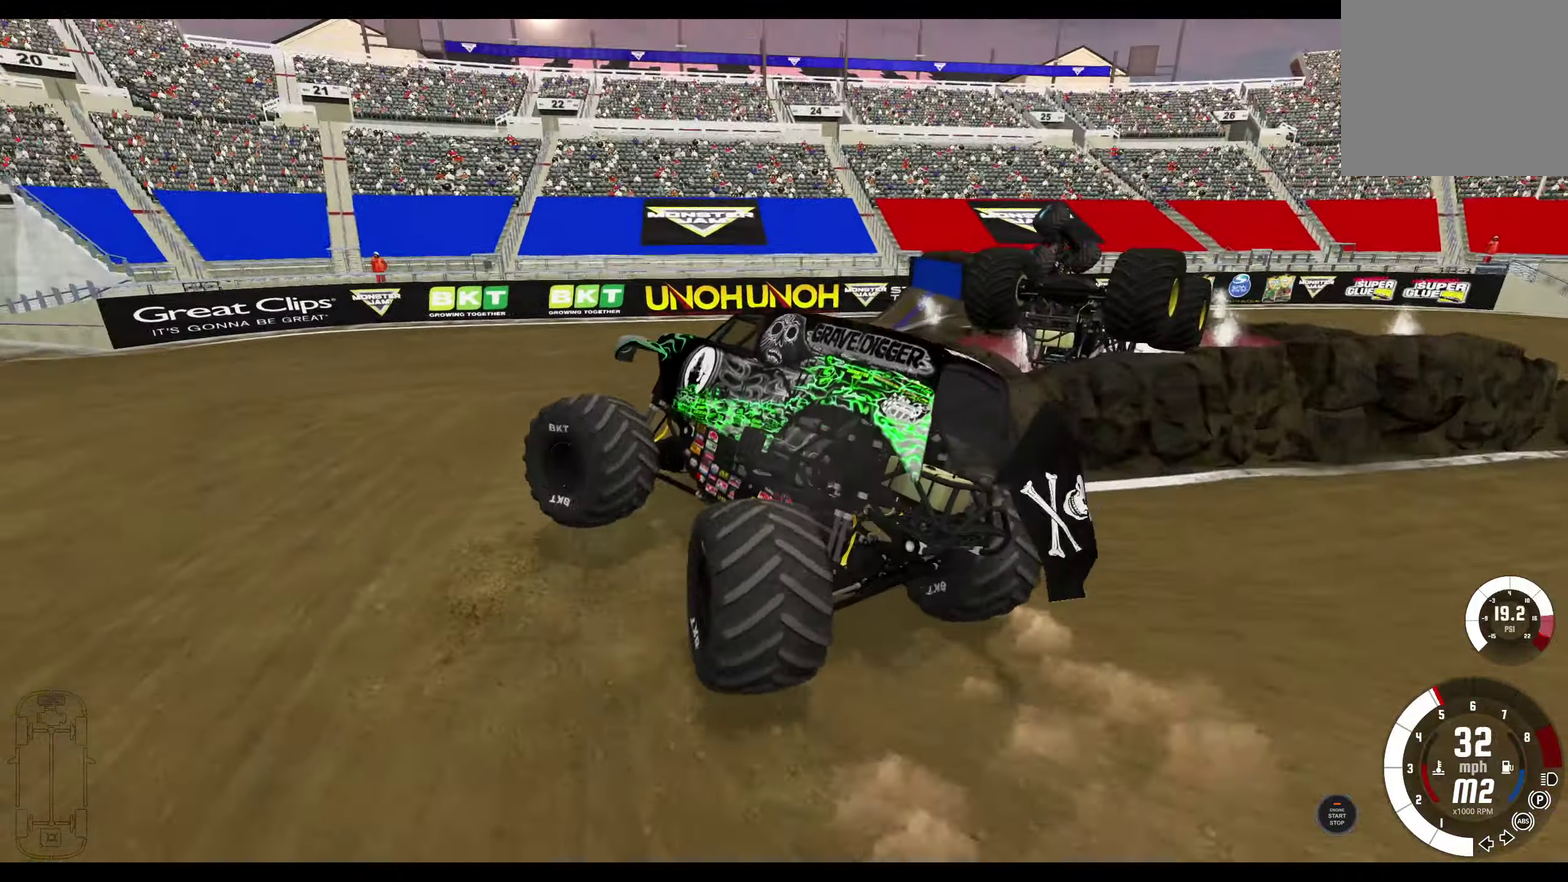
{"dt_ms": 500, "buttons": ["L1"], "left_stick": "left", "right_stick": "center", "events": [[83, "R2", "down"], [233, "R2", "up"], [383, "R2", "down"], [500, "R2", "up"]]}
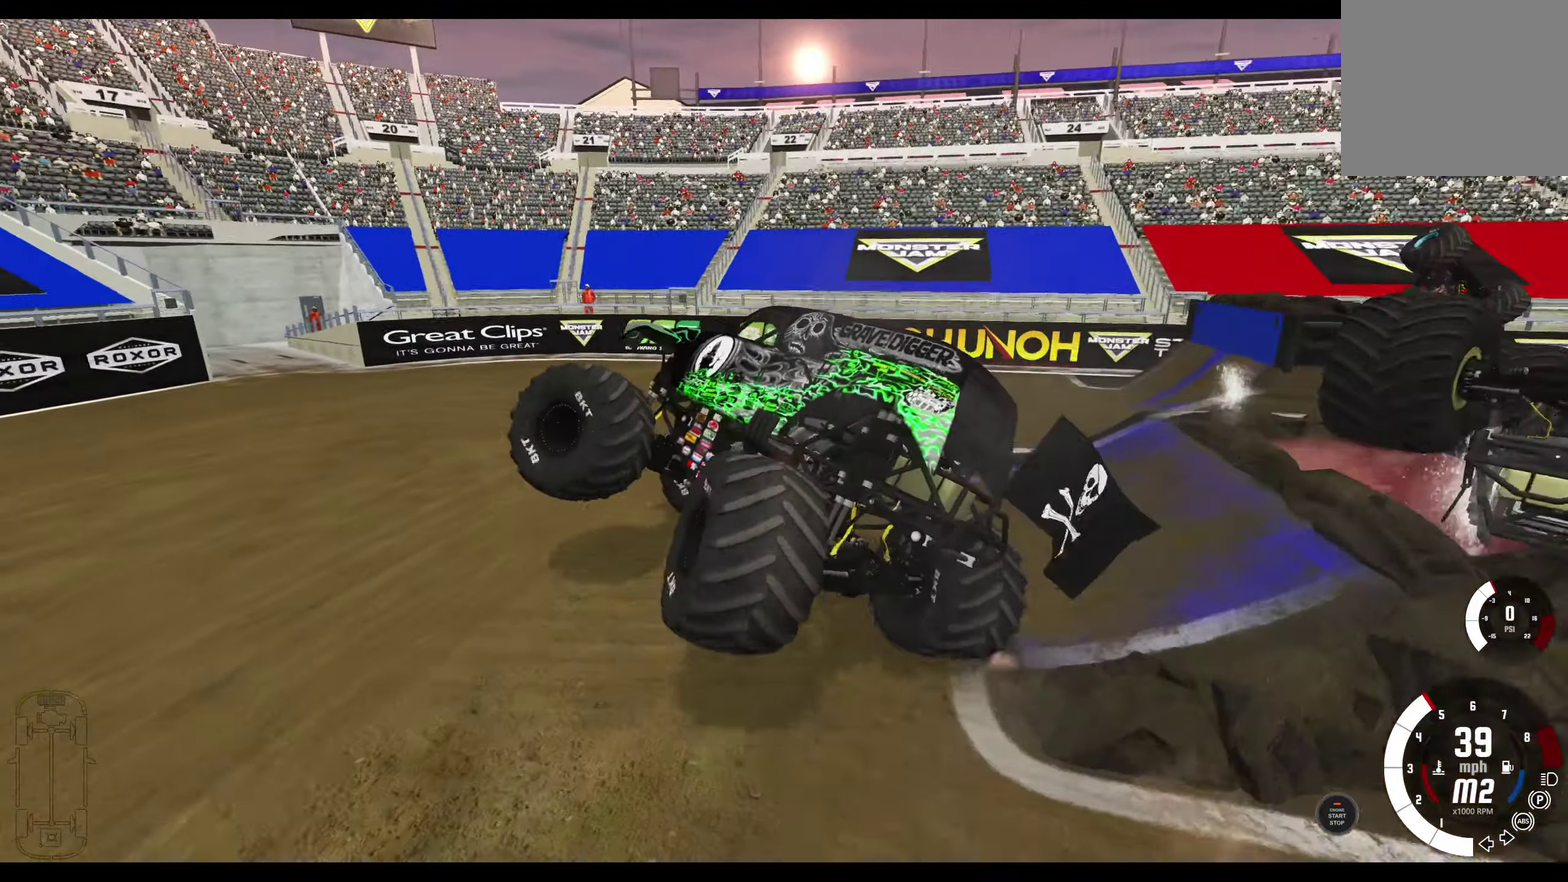
{"dt_ms": 700, "buttons": ["L1"], "left_stick": "right", "right_stick": "center", "events": [[150, "left_stick", "center"], [333, "left_stick", "left"], [550, "left_stick", "center"], [616, "left_stick", "right"]]}
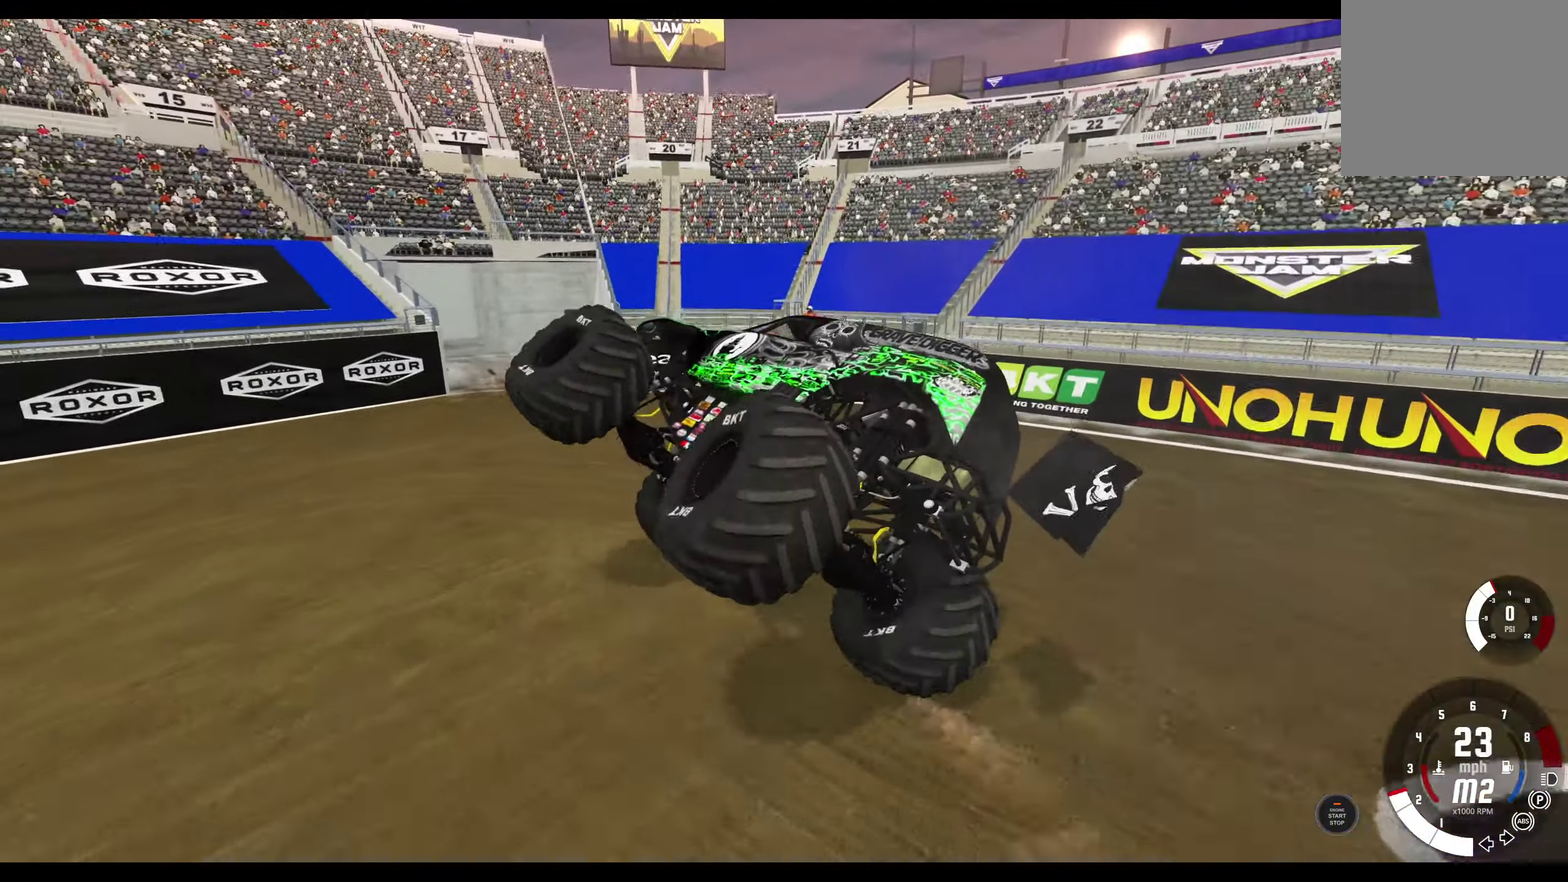
{"dt_ms": 300, "buttons": ["L1"], "left_stick": "right", "right_stick": "center", "events": []}
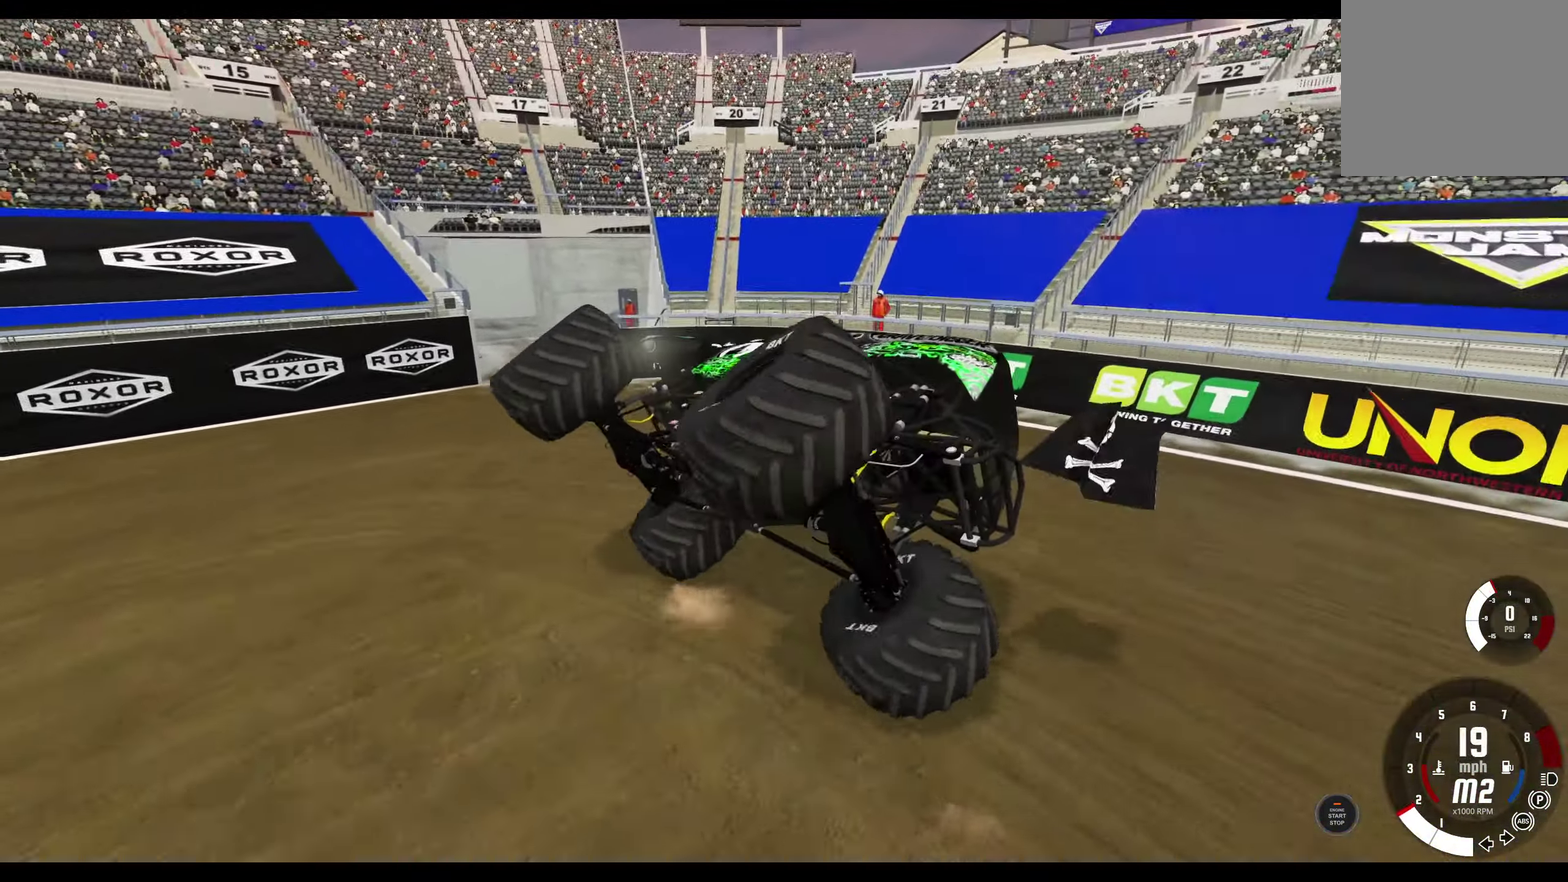
{"dt_ms": 500, "buttons": ["L1", "R2"], "left_stick": "right", "right_stick": "center", "events": [[433, "R2", "down"]]}
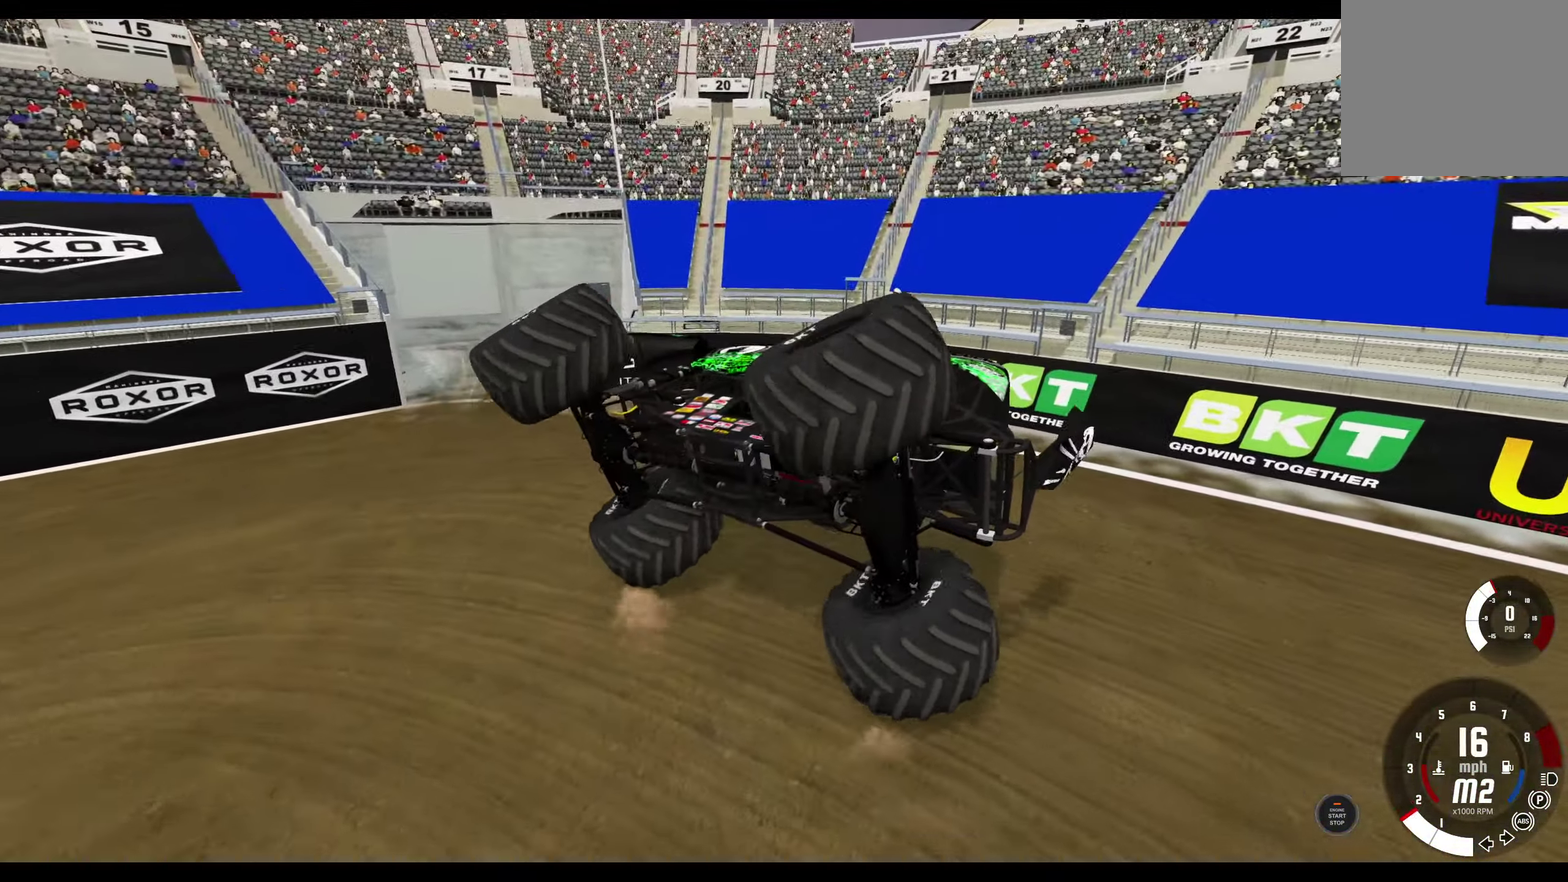
{"dt_ms": 500, "buttons": ["L1", "R2"], "left_stick": "right", "right_stick": "center", "events": []}